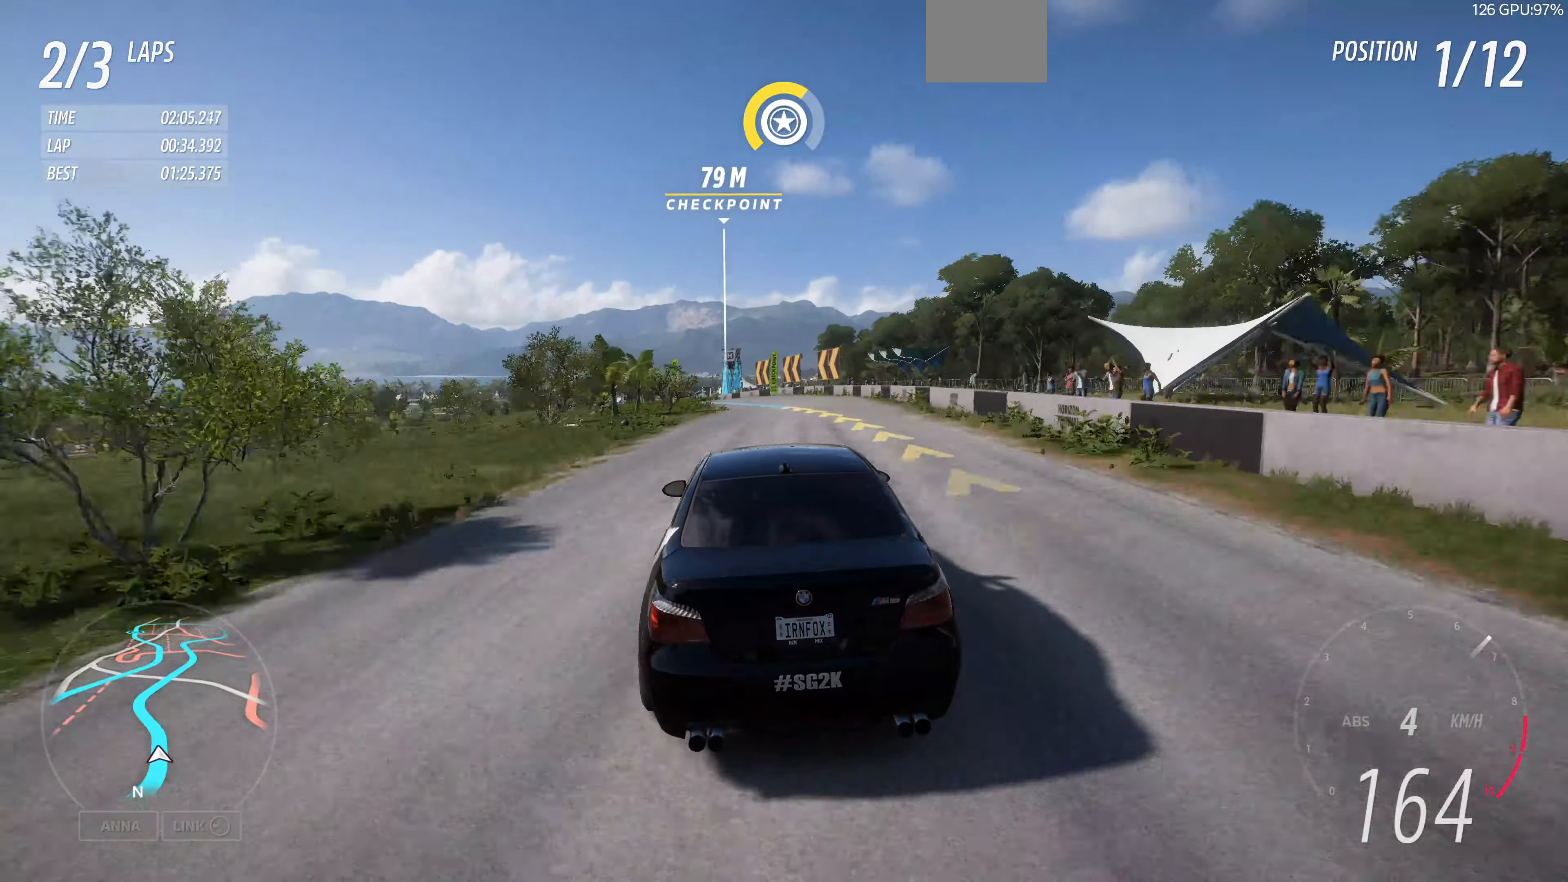
Gameplay with a controller (PlayStation layout); each line is a JSON object with the inputs held at the frame after it. "events" lists button and stick changes between this image and that frame as [ms after this image, input, new state], when the widget could be followed in between.
{"buttons": ["R2"], "left_stick": "up-left", "right_stick": "center", "events": []}
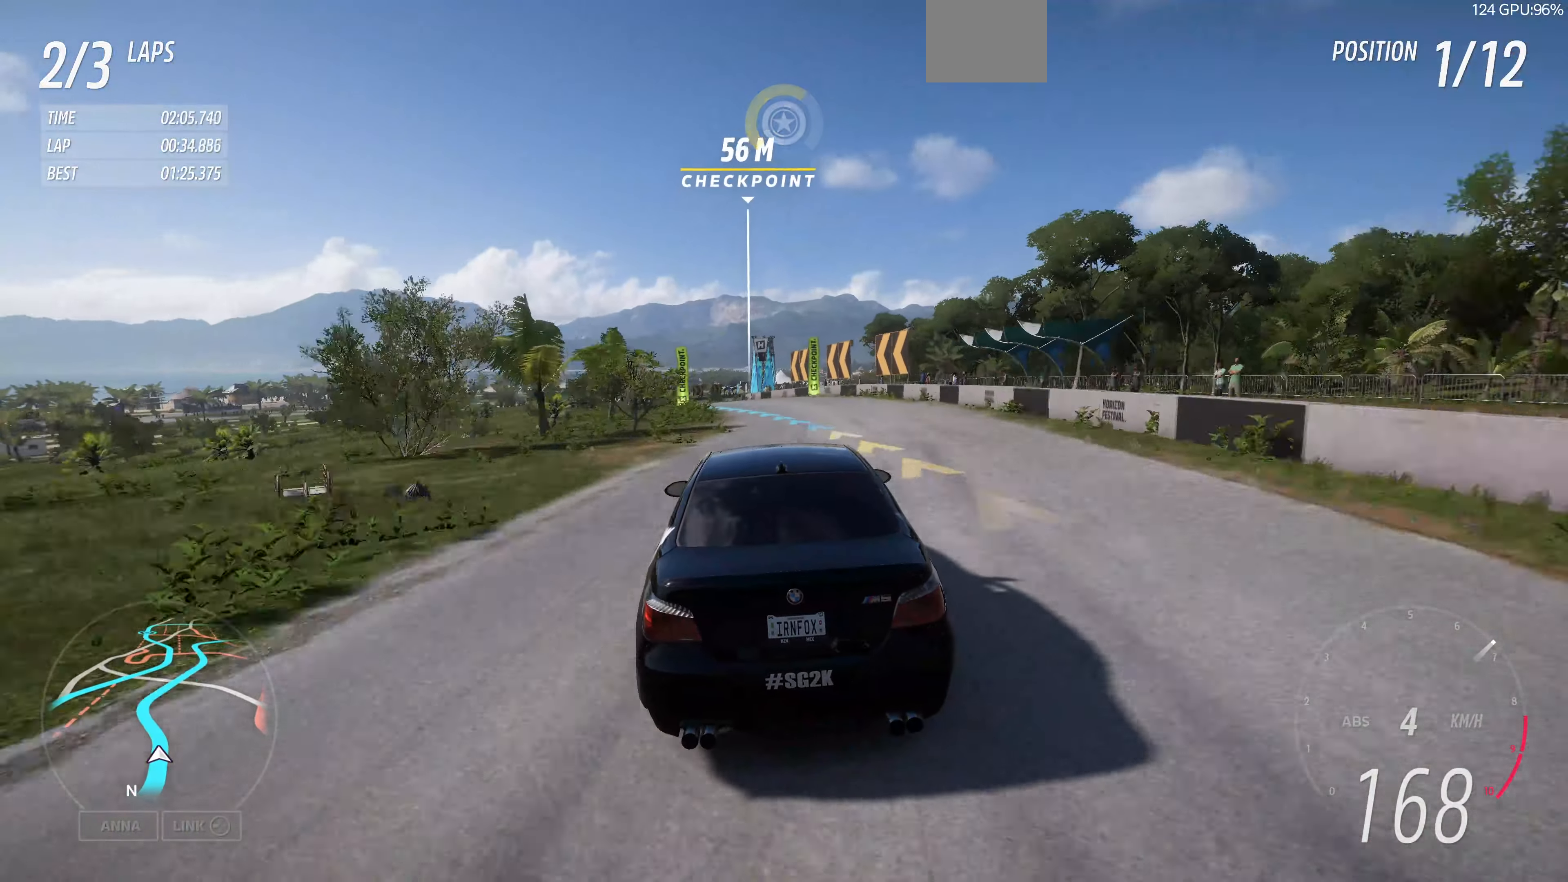
{"buttons": ["R2"], "left_stick": "up-left", "right_stick": "center", "events": []}
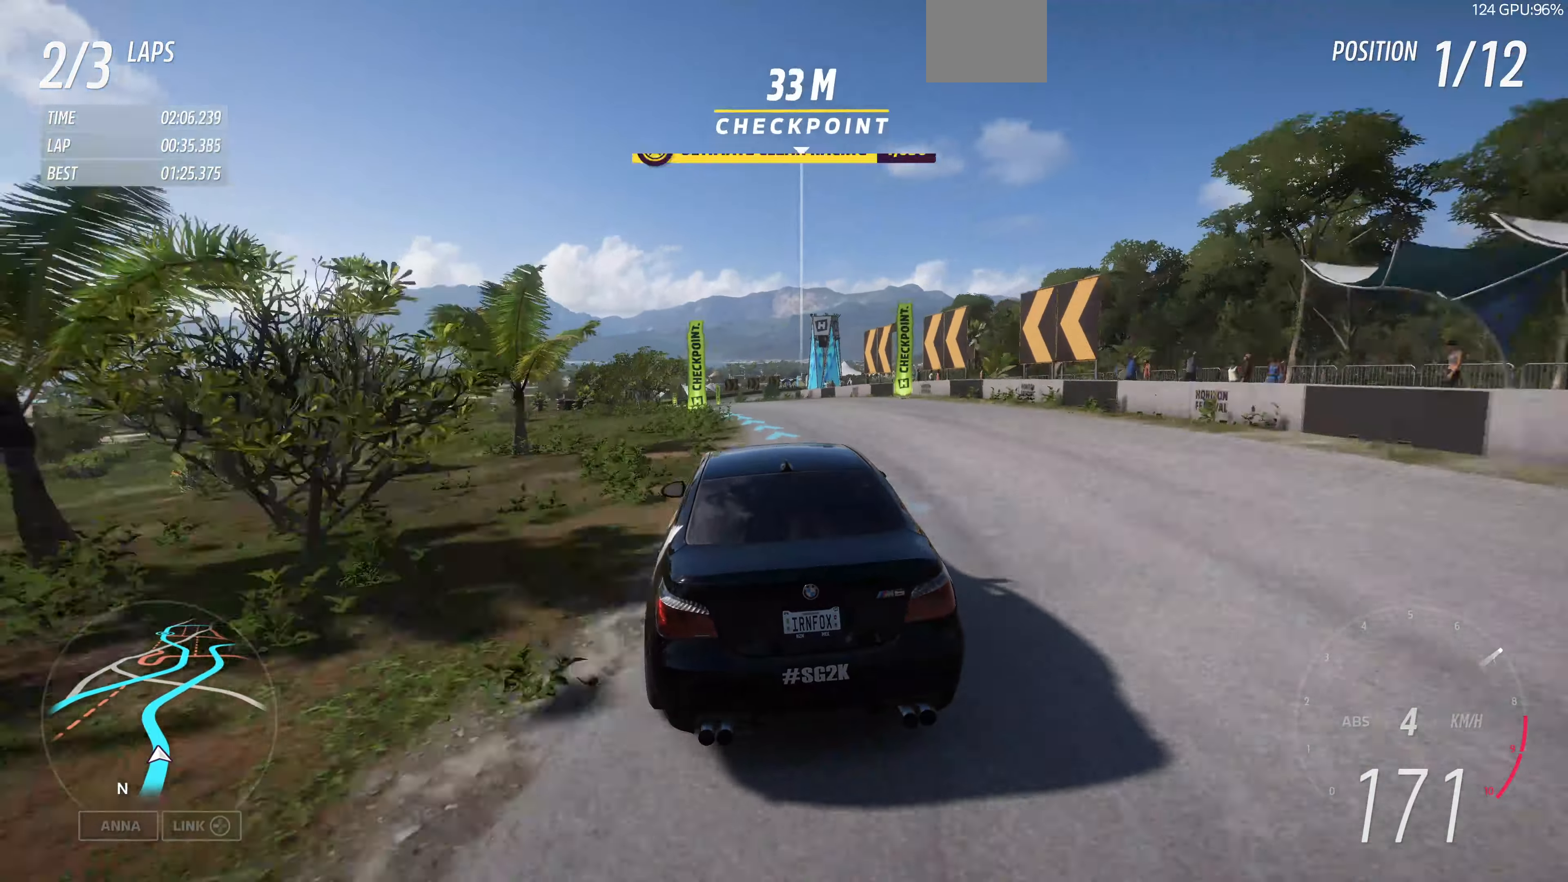
{"buttons": ["R2"], "left_stick": "up-left", "right_stick": "center", "events": []}
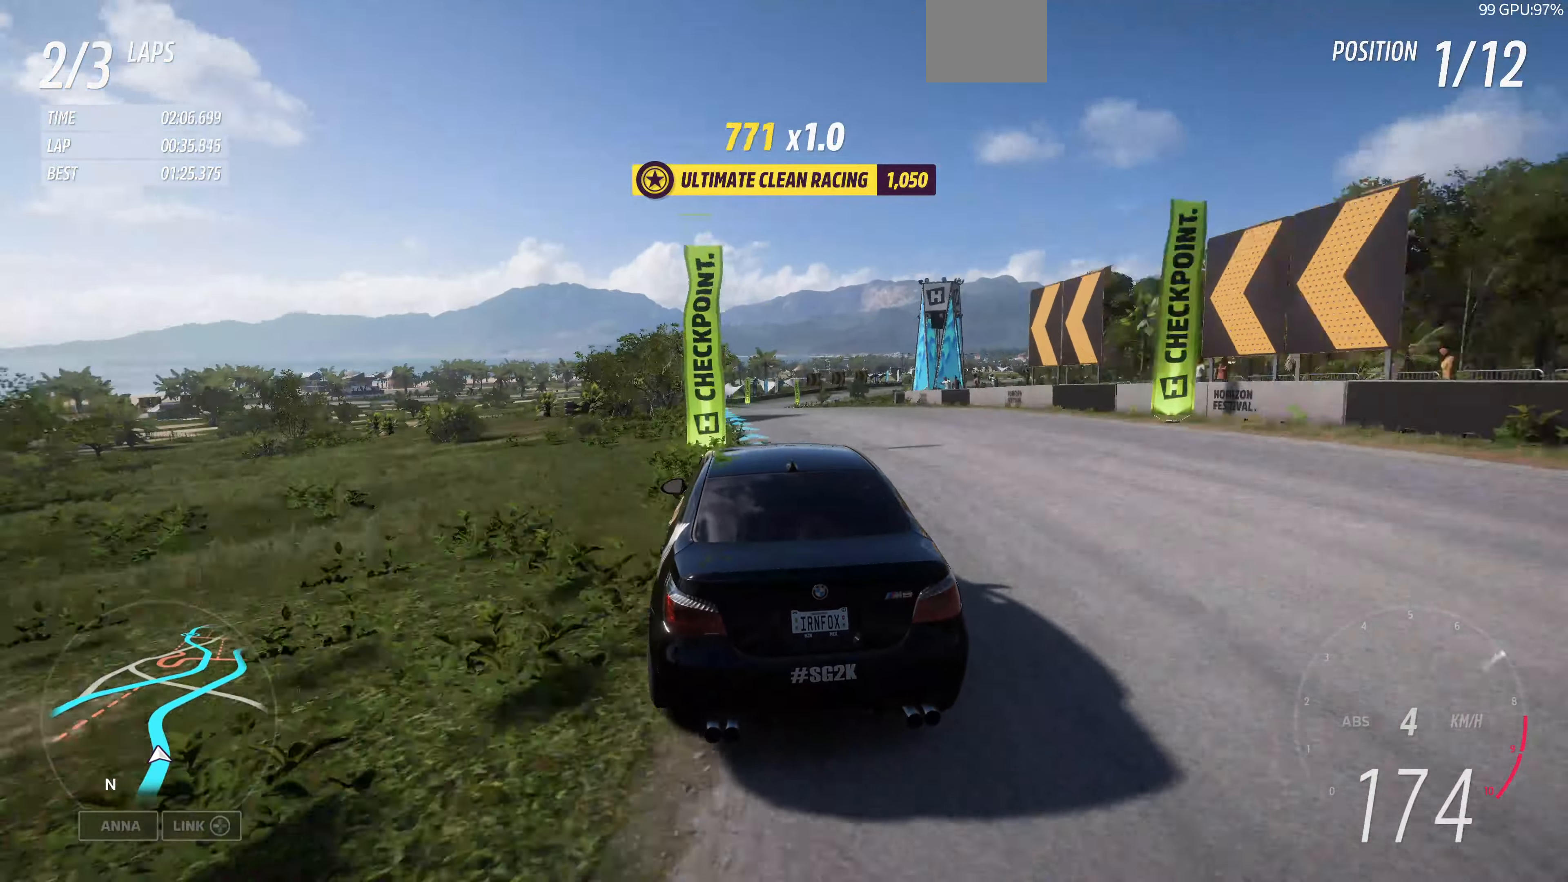
{"buttons": ["R2"], "left_stick": "up-right", "right_stick": "center", "events": [[167, "left_stick", "center"], [267, "left_stick", "up-right"]]}
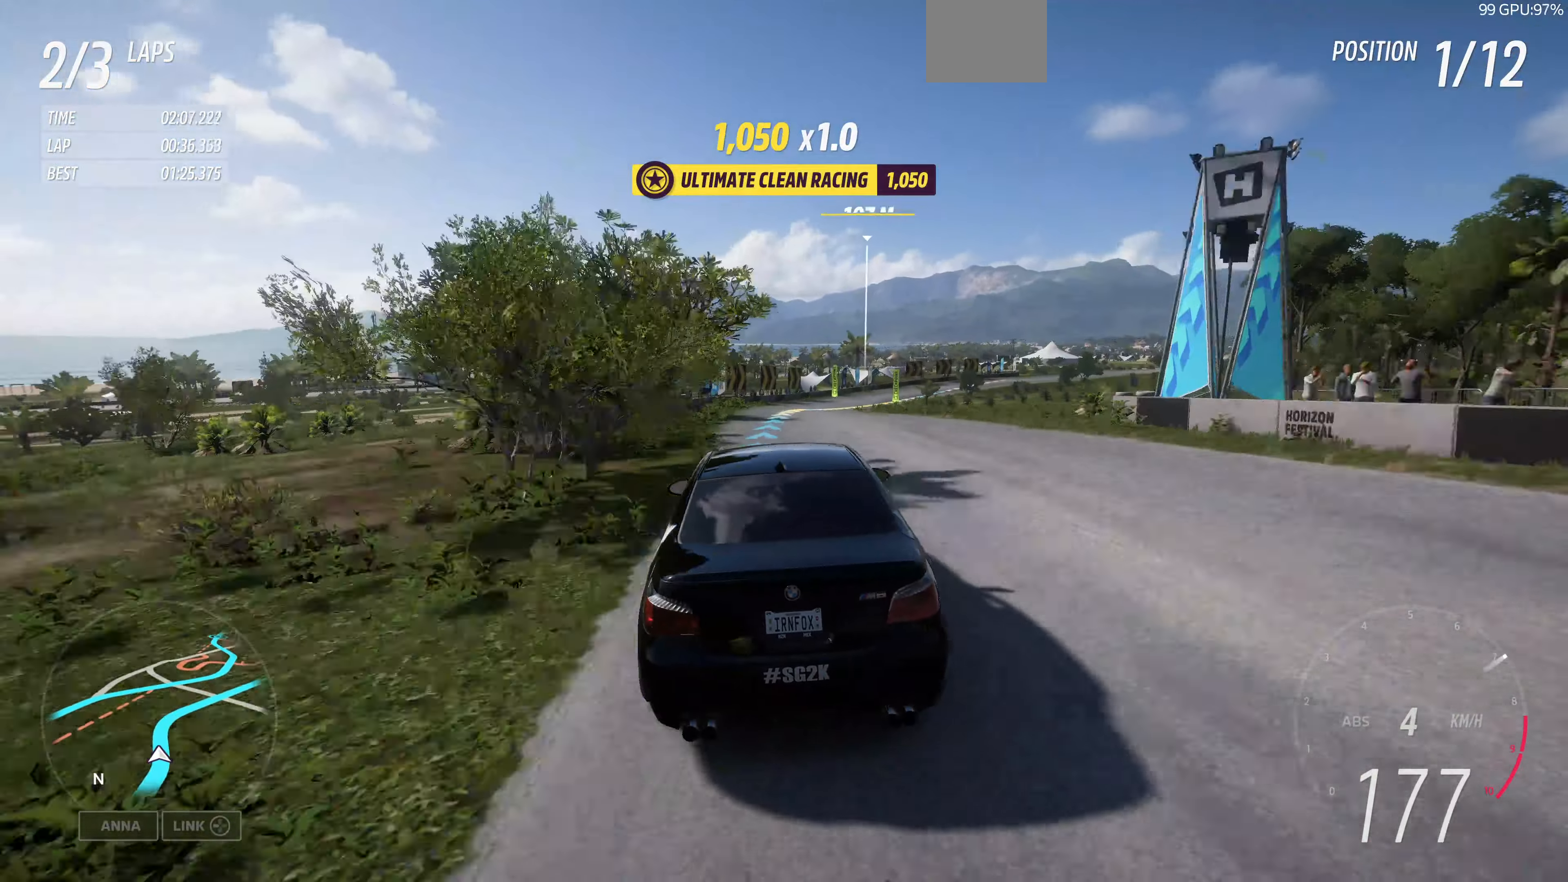
{"buttons": ["R2"], "left_stick": "up", "right_stick": "center", "events": [[33, "left_stick", "up"]]}
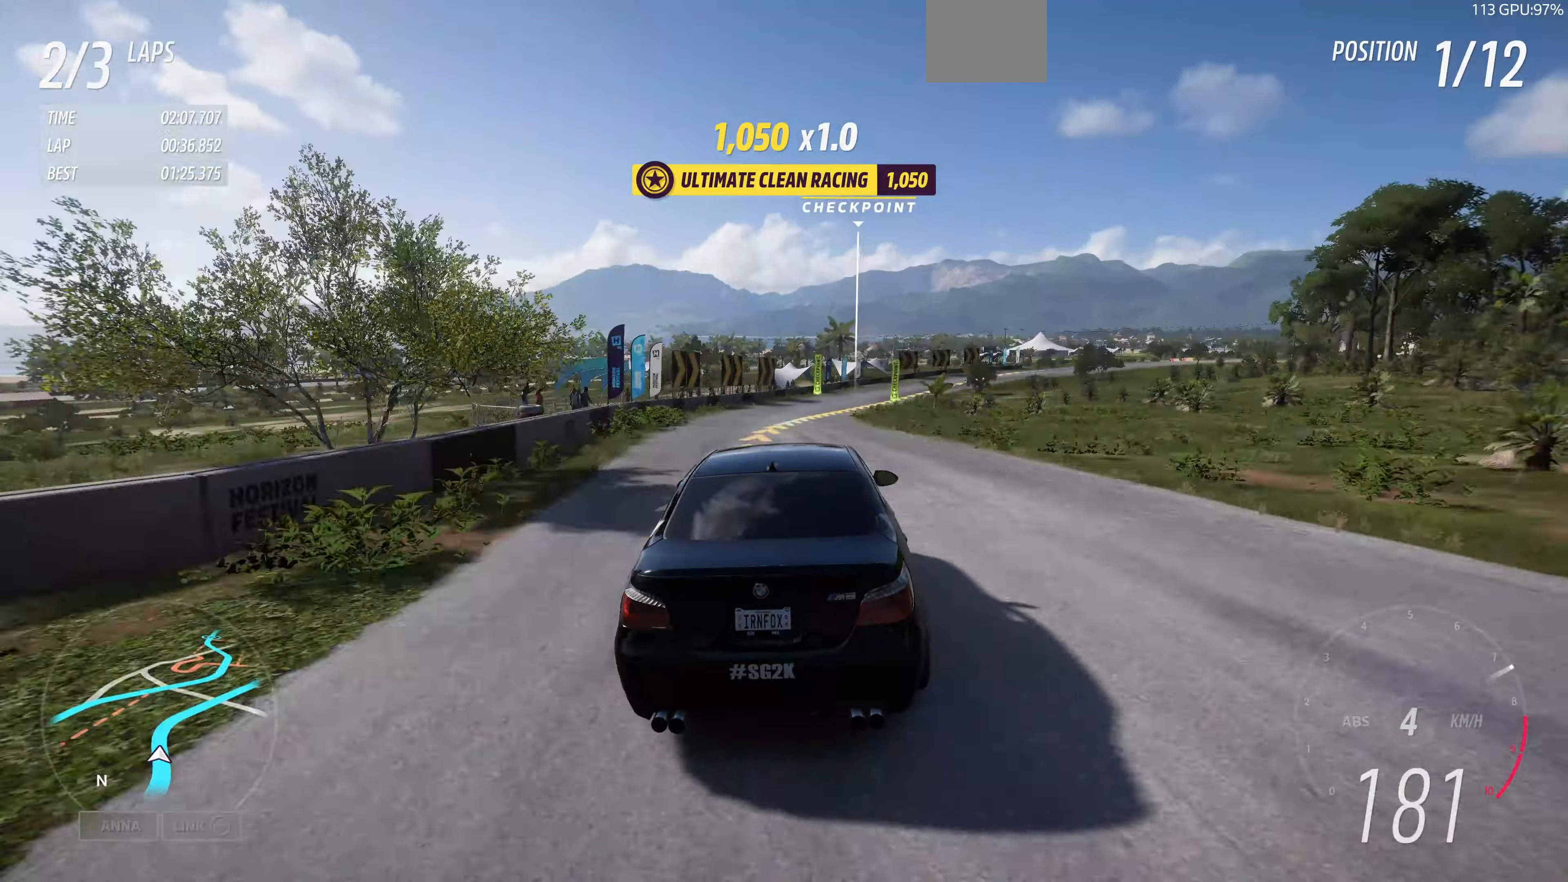
{"buttons": ["R2"], "left_stick": "up-right", "right_stick": "center", "events": [[100, "left_stick", "up-right"]]}
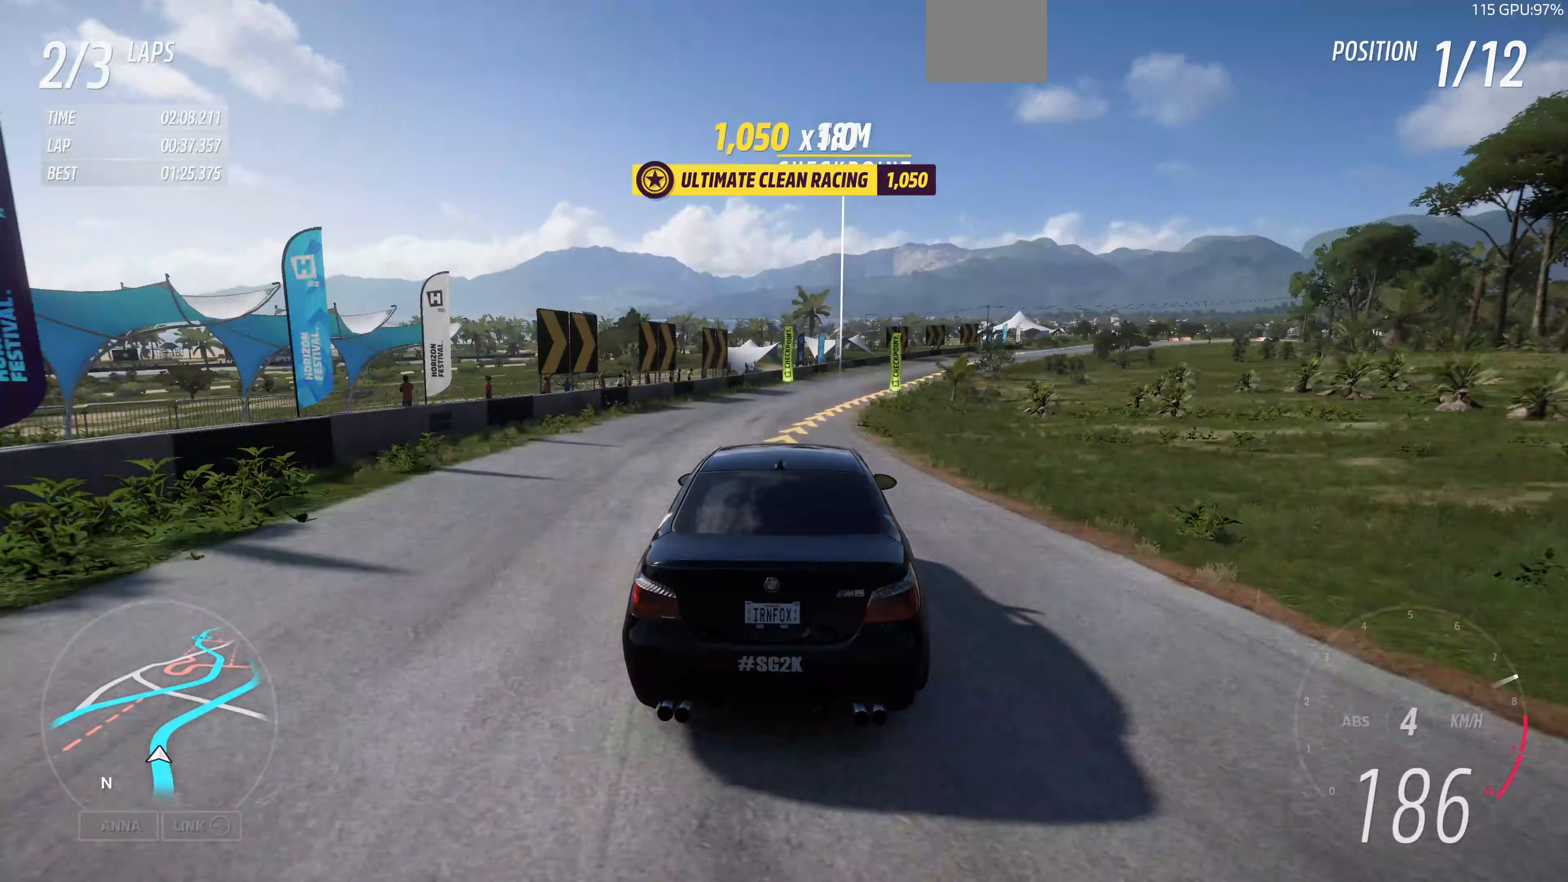
{"buttons": [], "left_stick": "up-right", "right_stick": "center", "events": [[333, "R2", "up"]]}
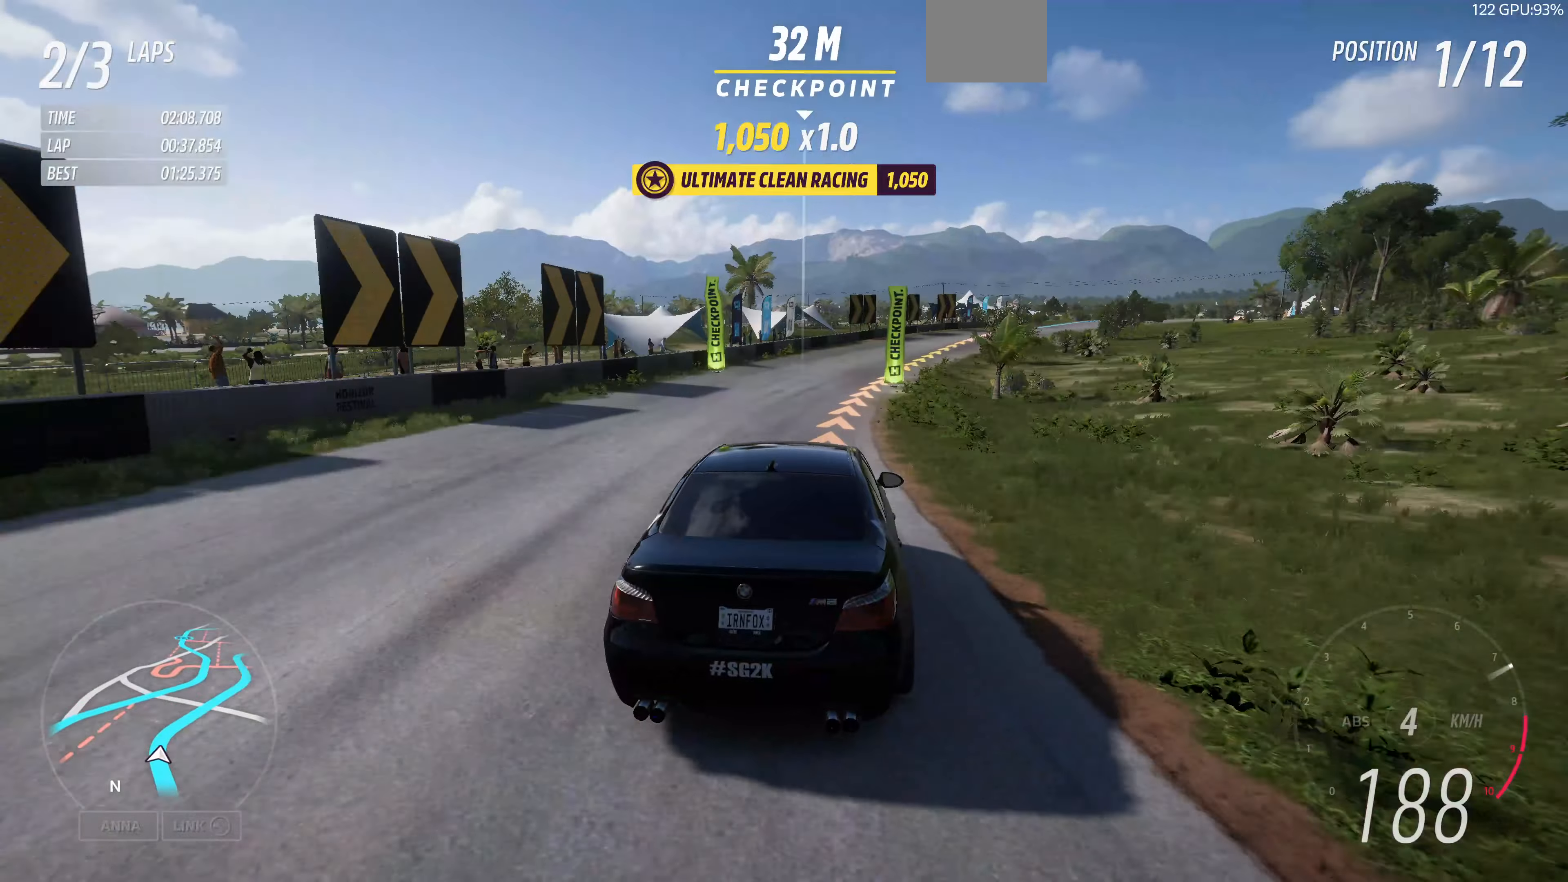
{"buttons": [], "left_stick": "up-right", "right_stick": "center", "events": []}
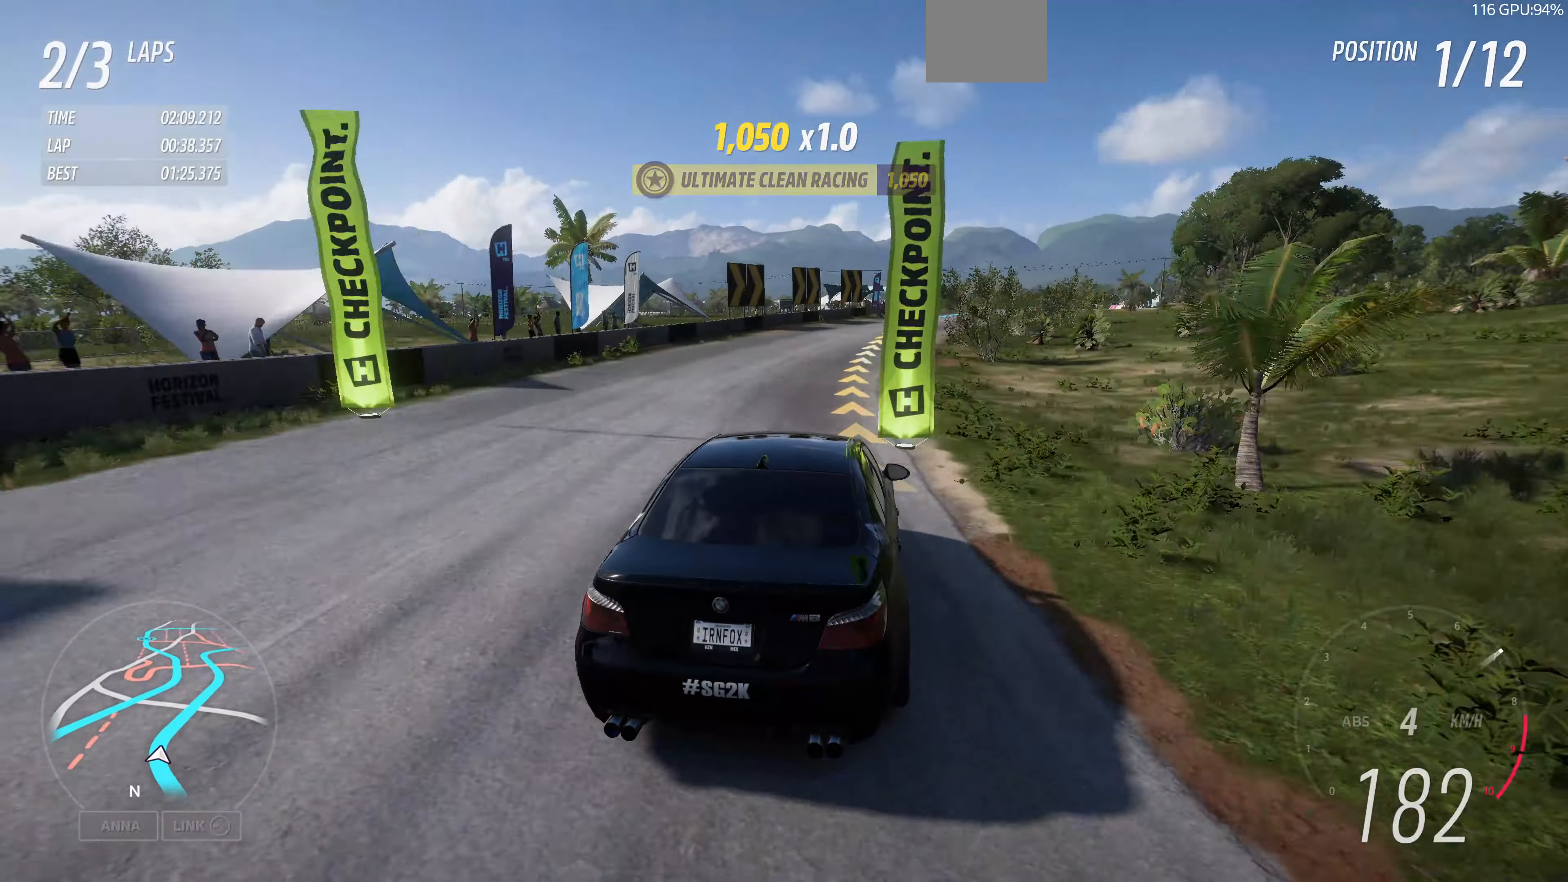
{"buttons": ["R2"], "left_stick": "up-right", "right_stick": "up", "events": [[66, "right_stick", "up"], [166, "R2", "down"]]}
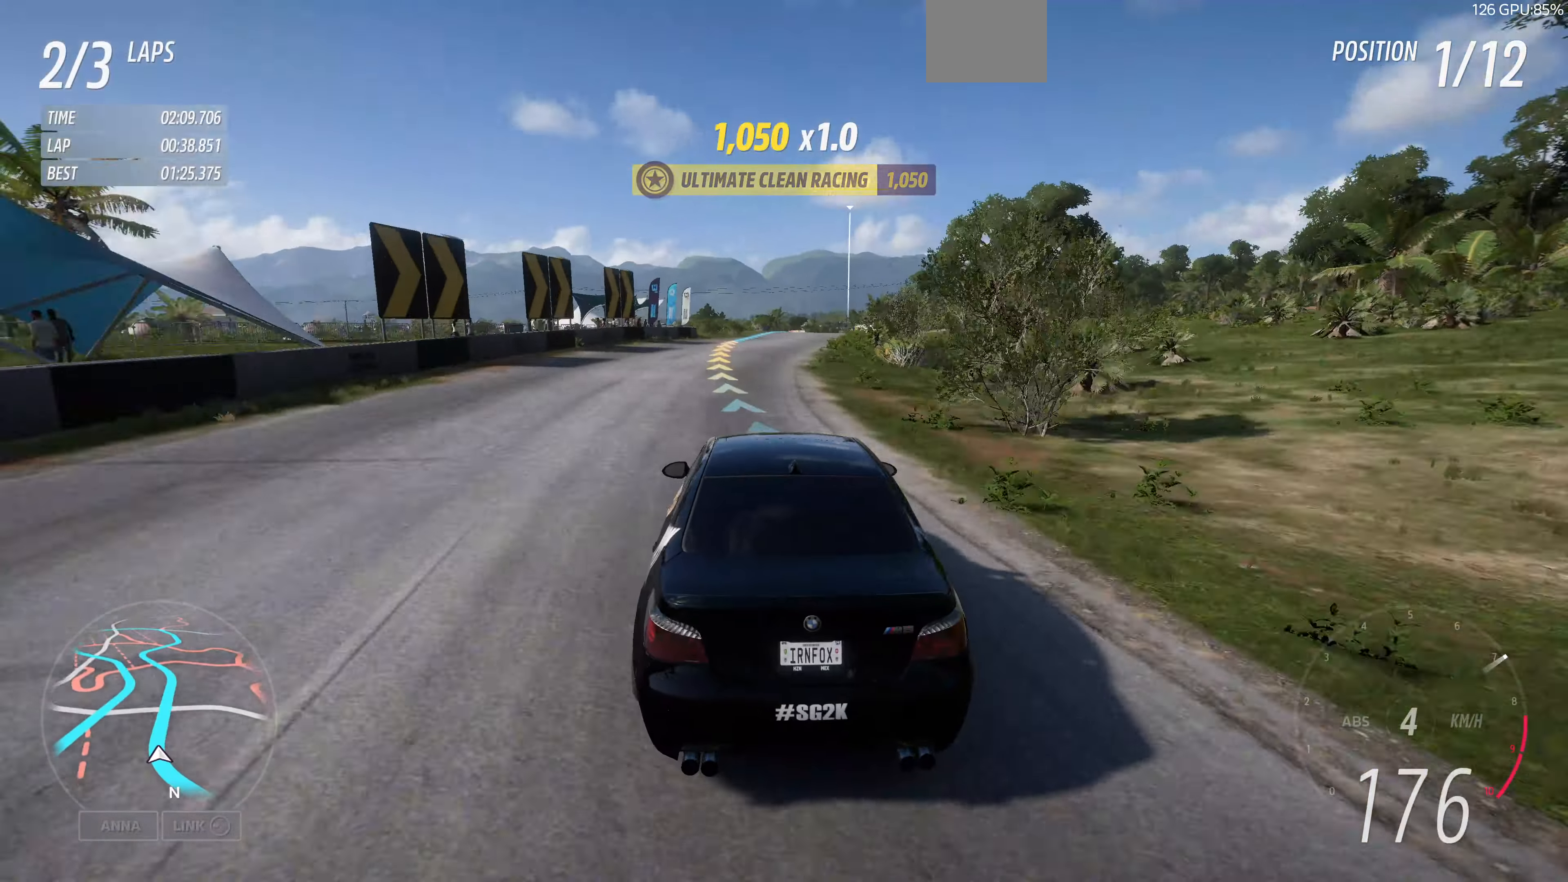
{"buttons": ["R2"], "left_stick": "up", "right_stick": "up", "events": [[166, "left_stick", "up"]]}
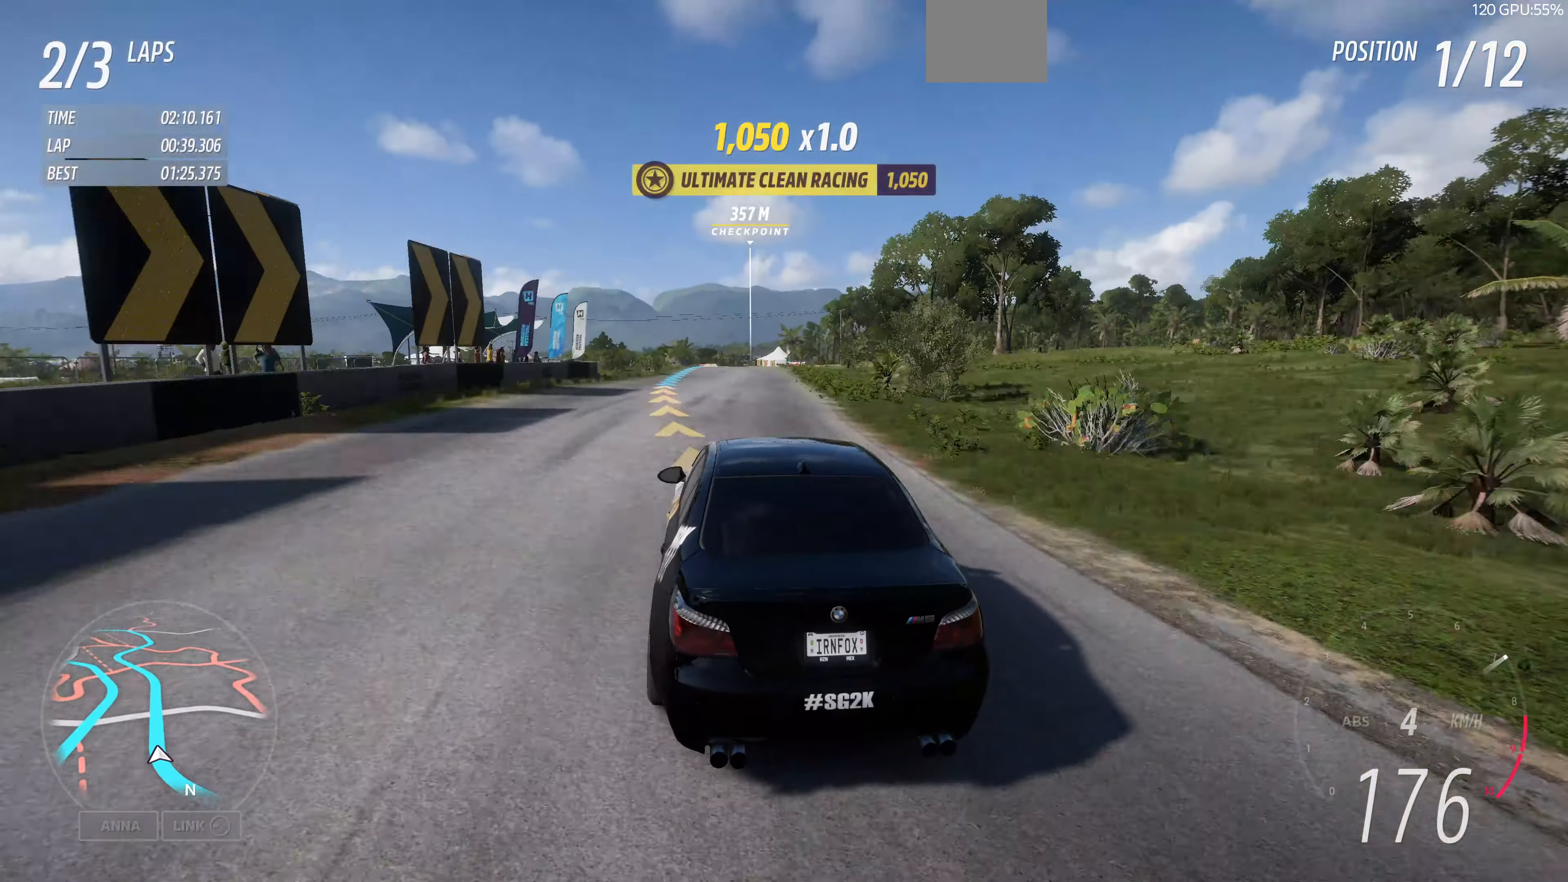
{"buttons": ["R2"], "left_stick": "up", "right_stick": "up", "events": []}
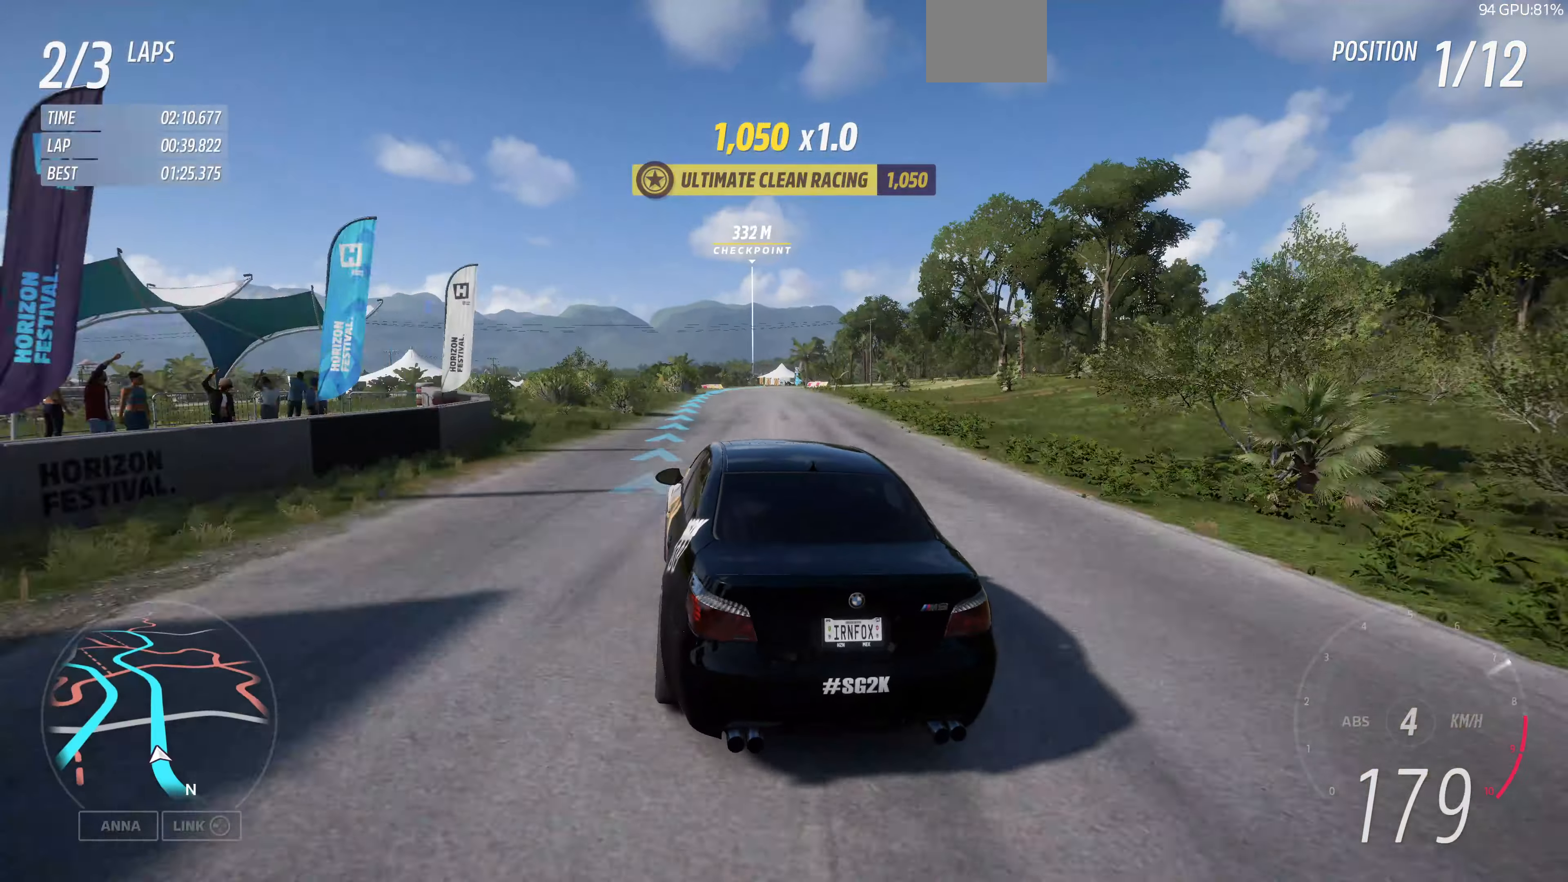
{"buttons": ["R2"], "left_stick": "up-right", "right_stick": "up", "events": [[333, "left_stick", "up-right"]]}
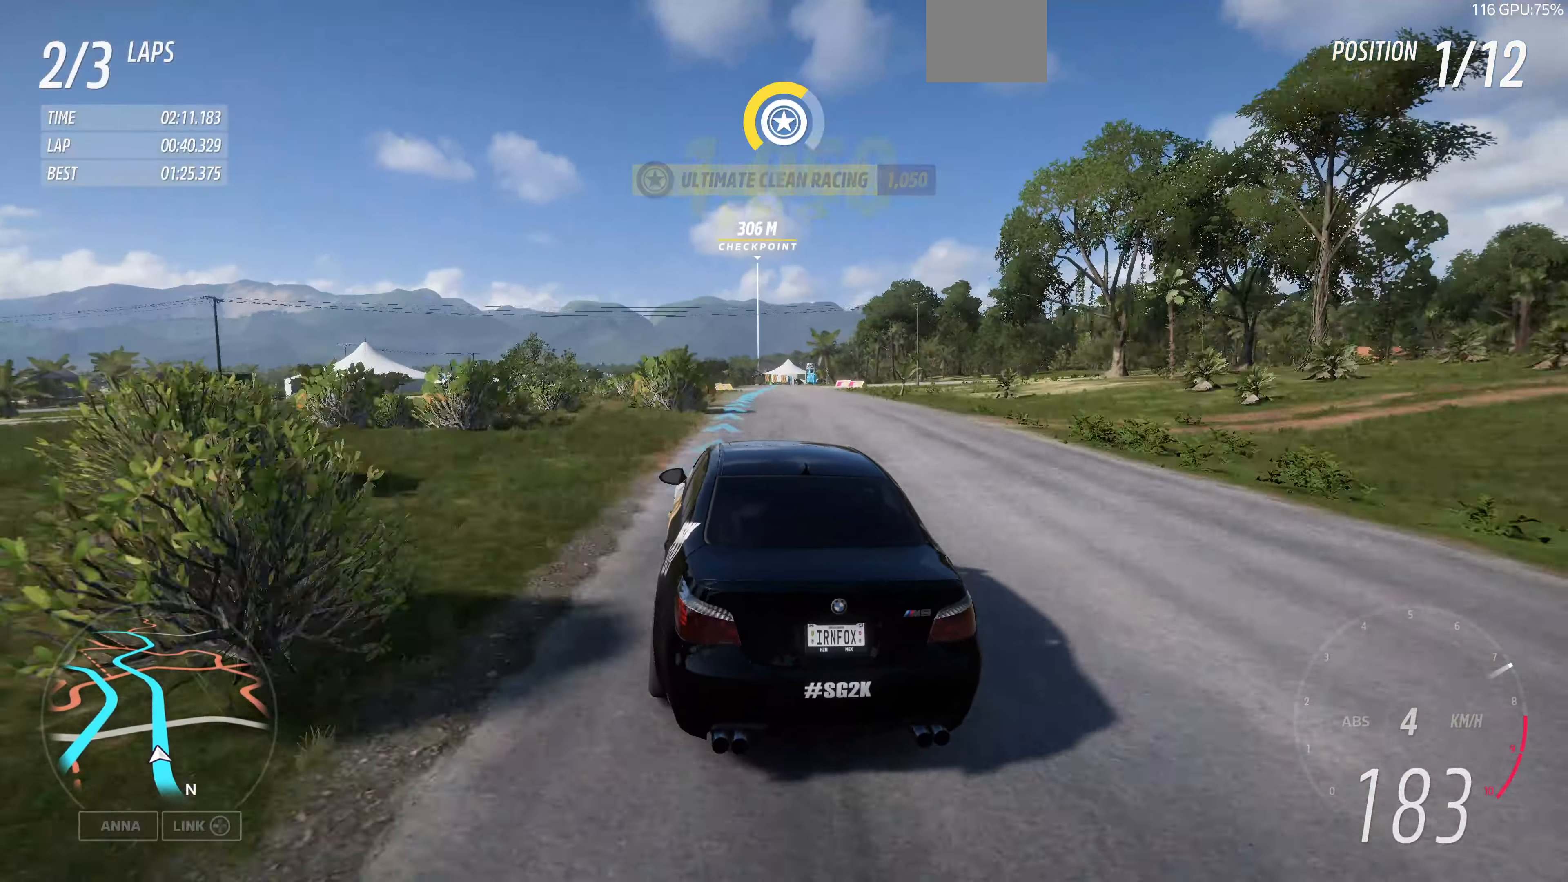
{"buttons": ["R2"], "left_stick": "right", "right_stick": "up", "events": [[333, "left_stick", "center"], [466, "left_stick", "right"]]}
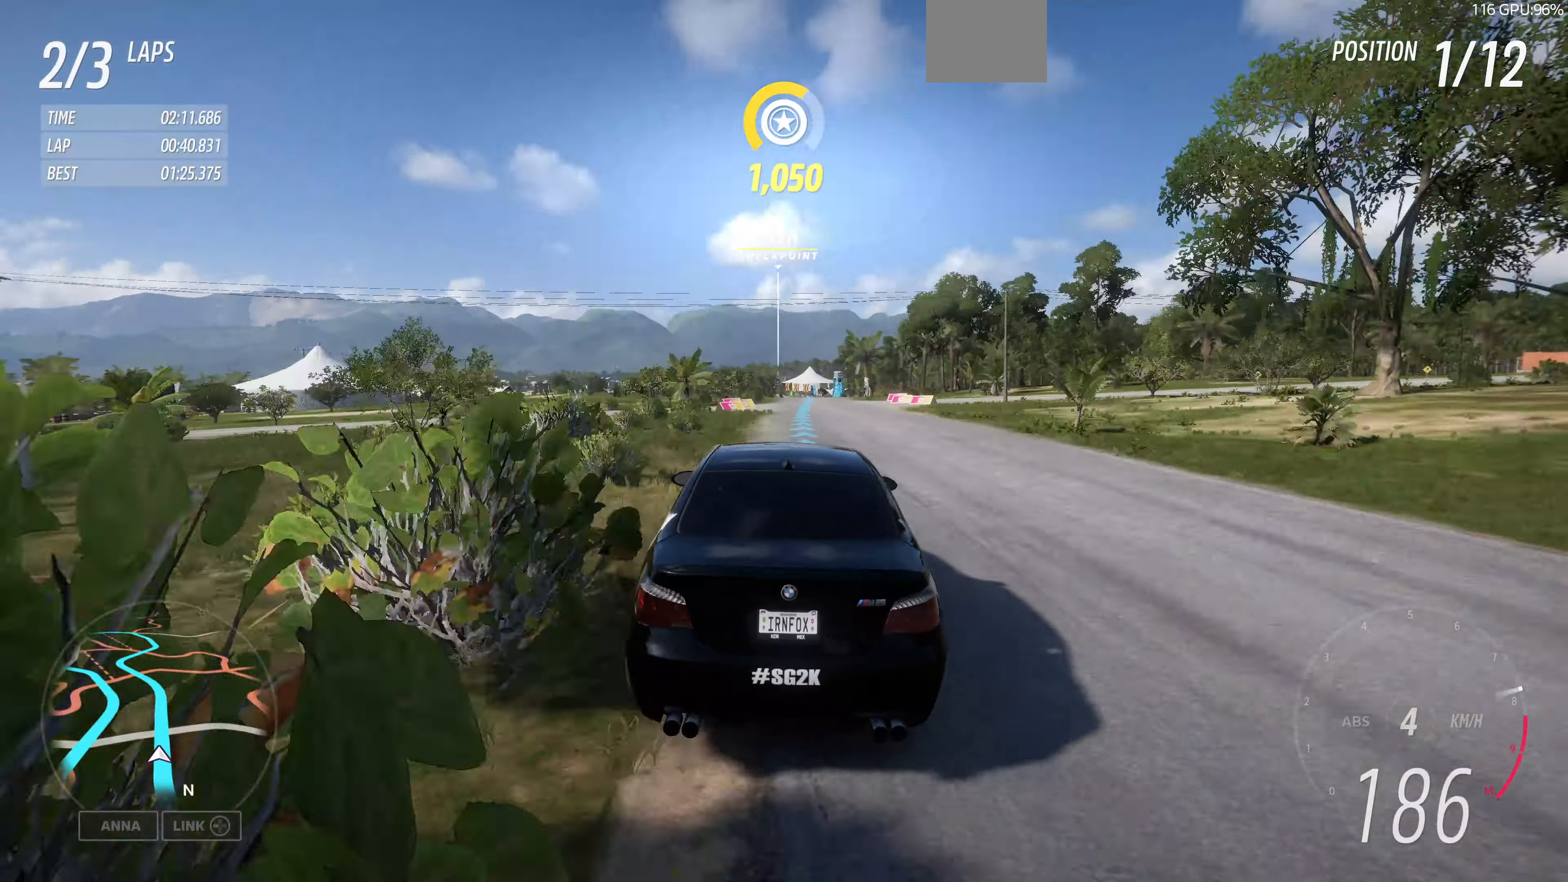
{"buttons": ["R2"], "left_stick": "center", "right_stick": "up", "events": [[400, "left_stick", "center"]]}
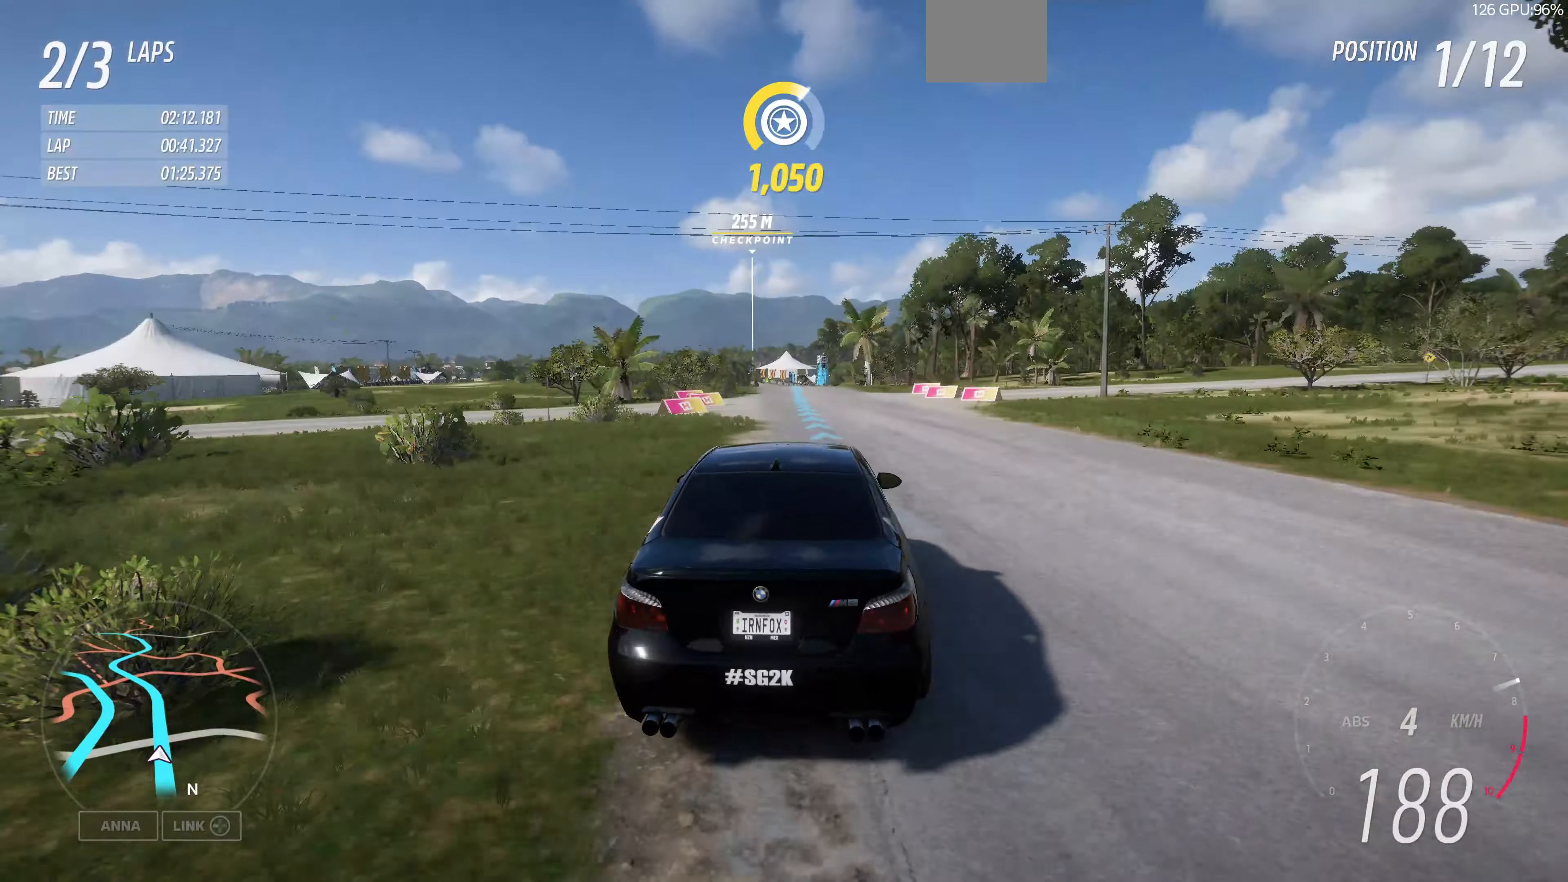
{"buttons": ["R2"], "left_stick": "up", "right_stick": "center", "events": [[133, "left_stick", "up-left"], [366, "left_stick", "up"], [366, "right_stick", "center"]]}
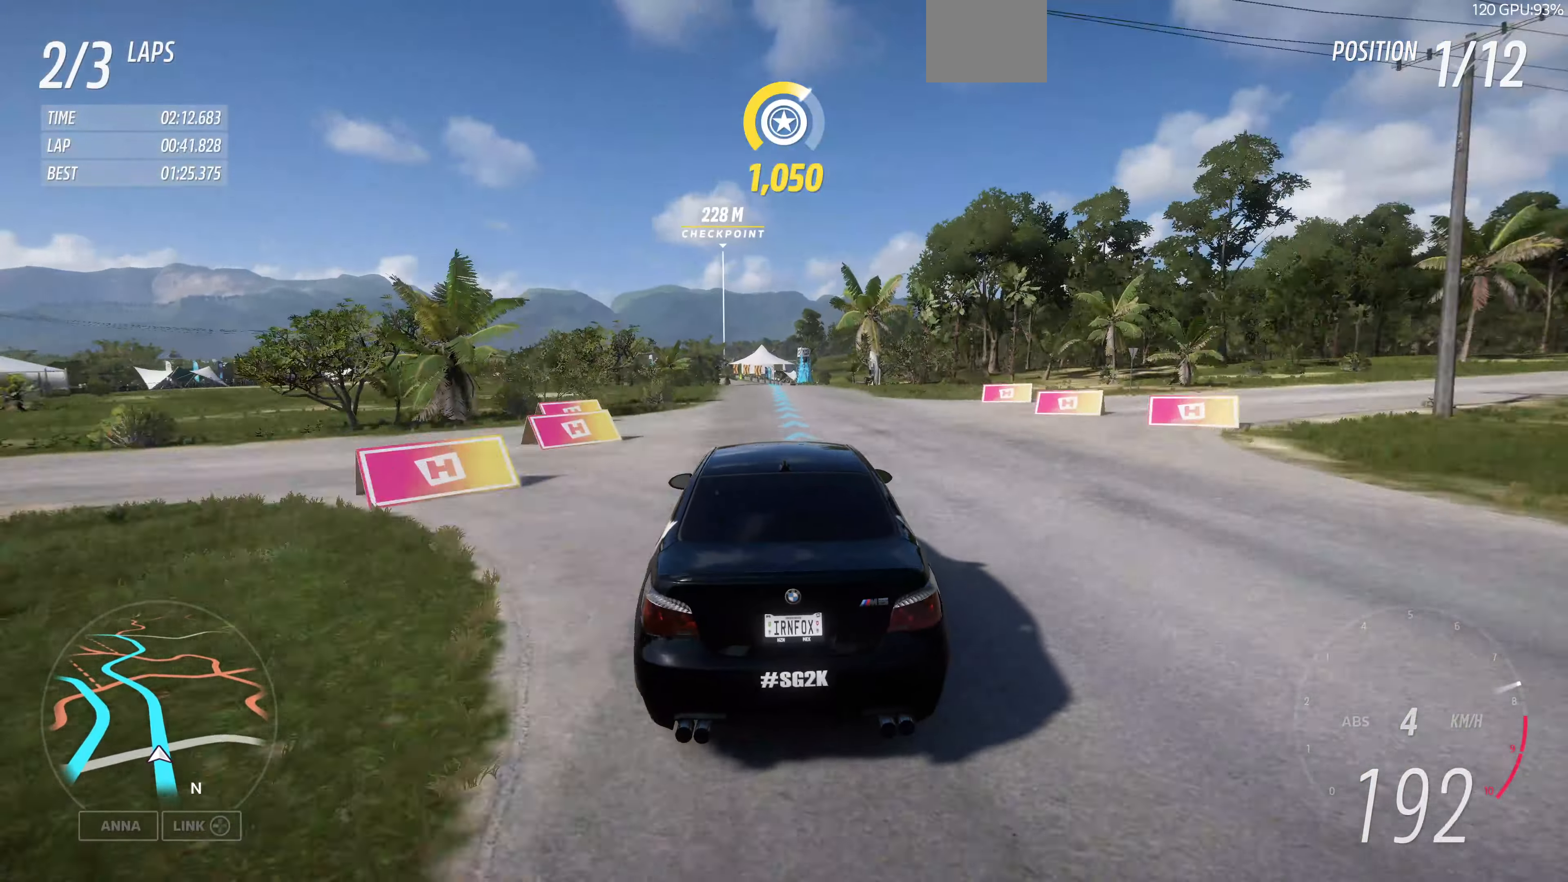
{"buttons": ["R2"], "left_stick": "up", "right_stick": "center", "events": []}
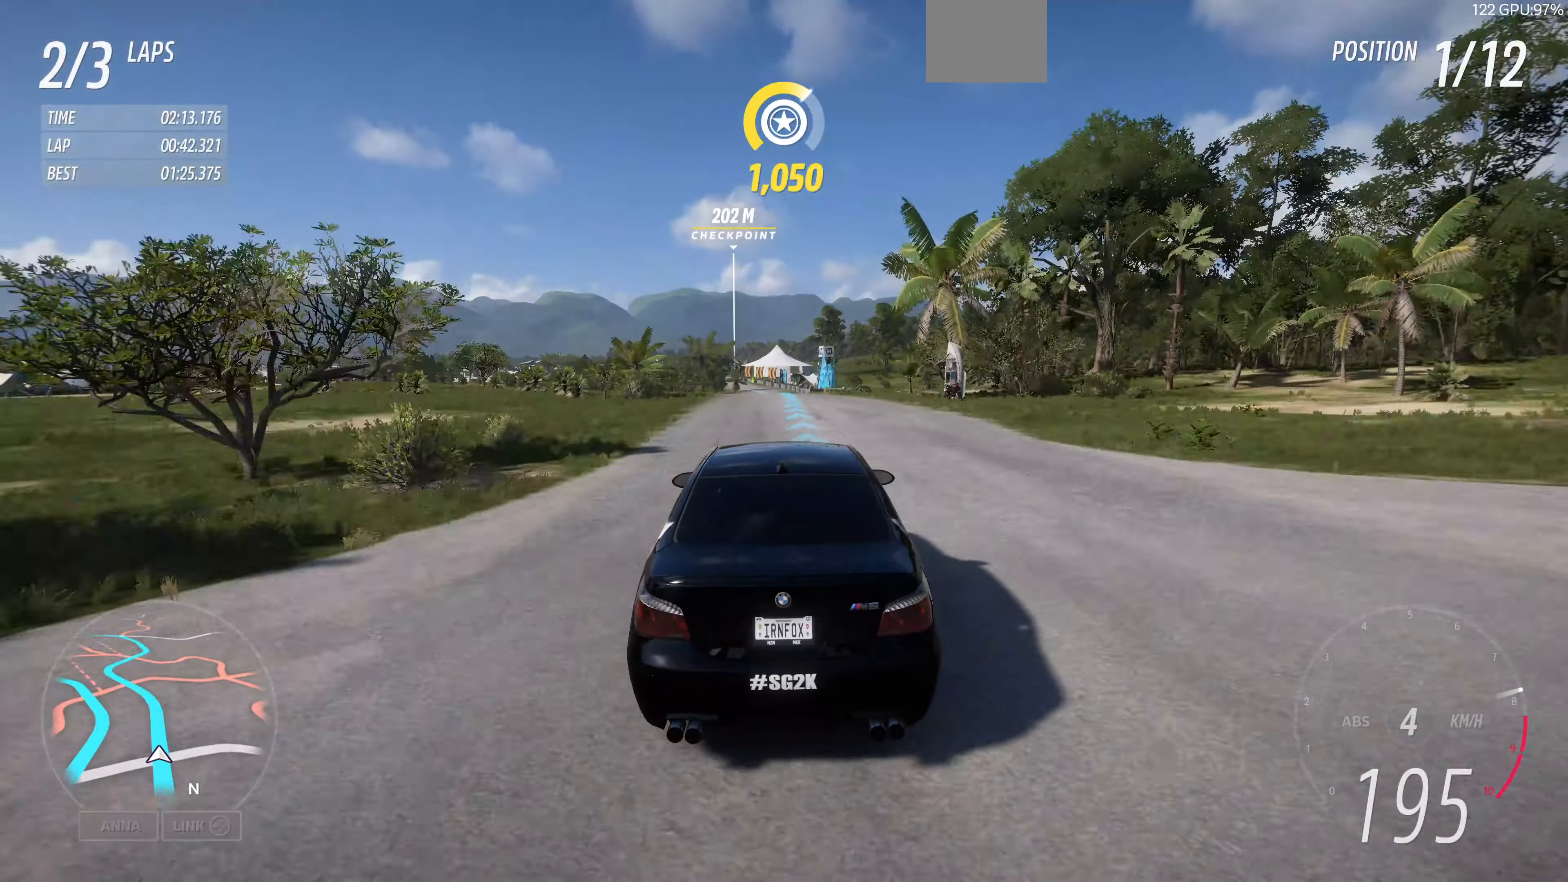
{"buttons": ["R2"], "left_stick": "up", "right_stick": "center", "events": []}
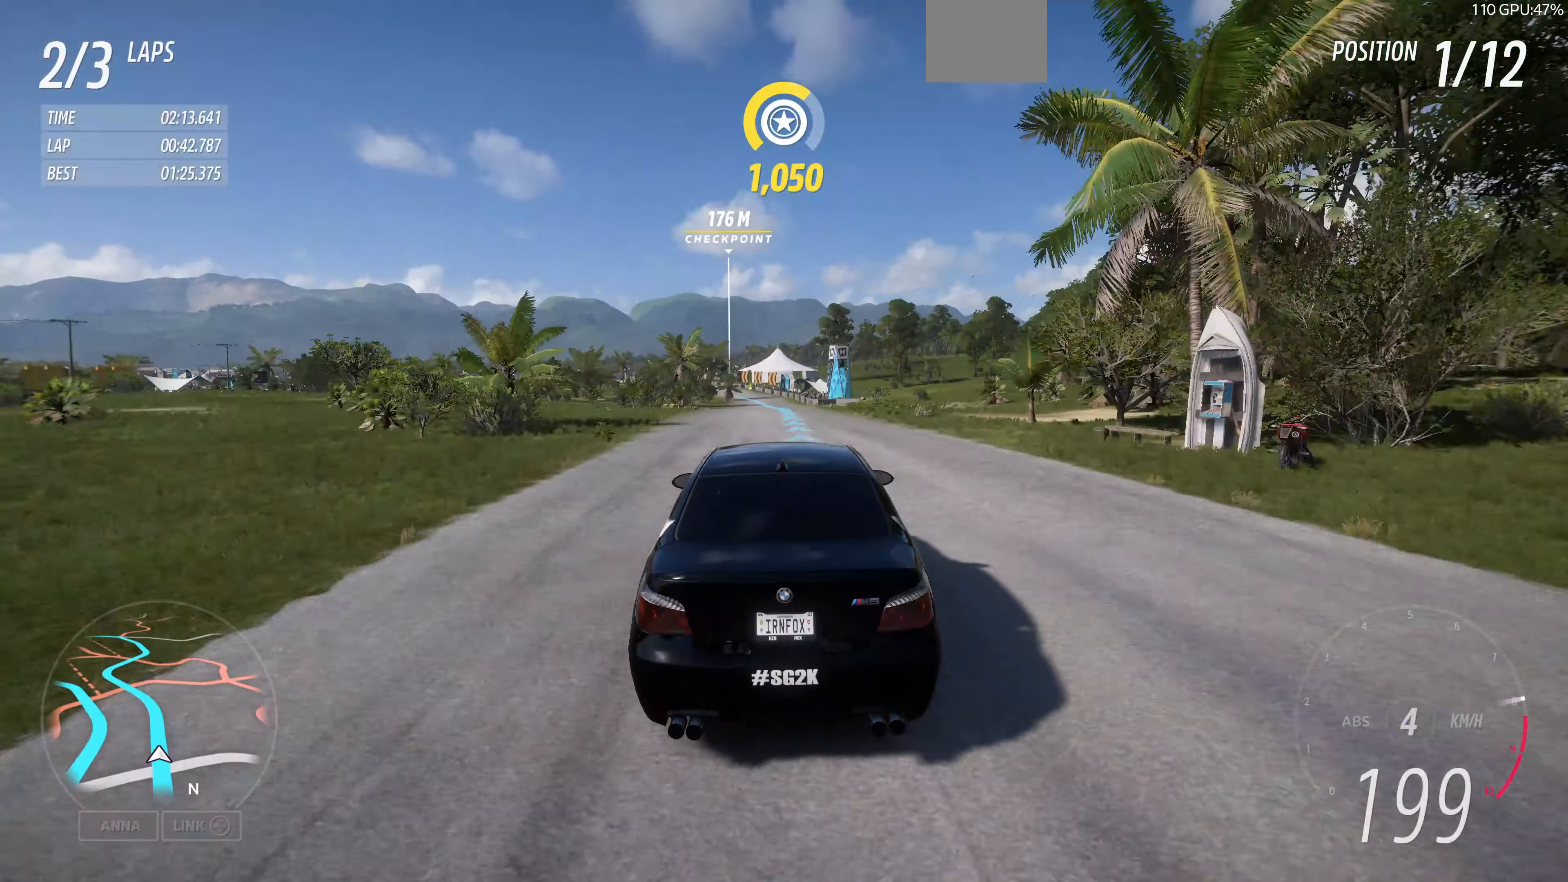
{"buttons": ["R2"], "left_stick": "up", "right_stick": "center", "events": []}
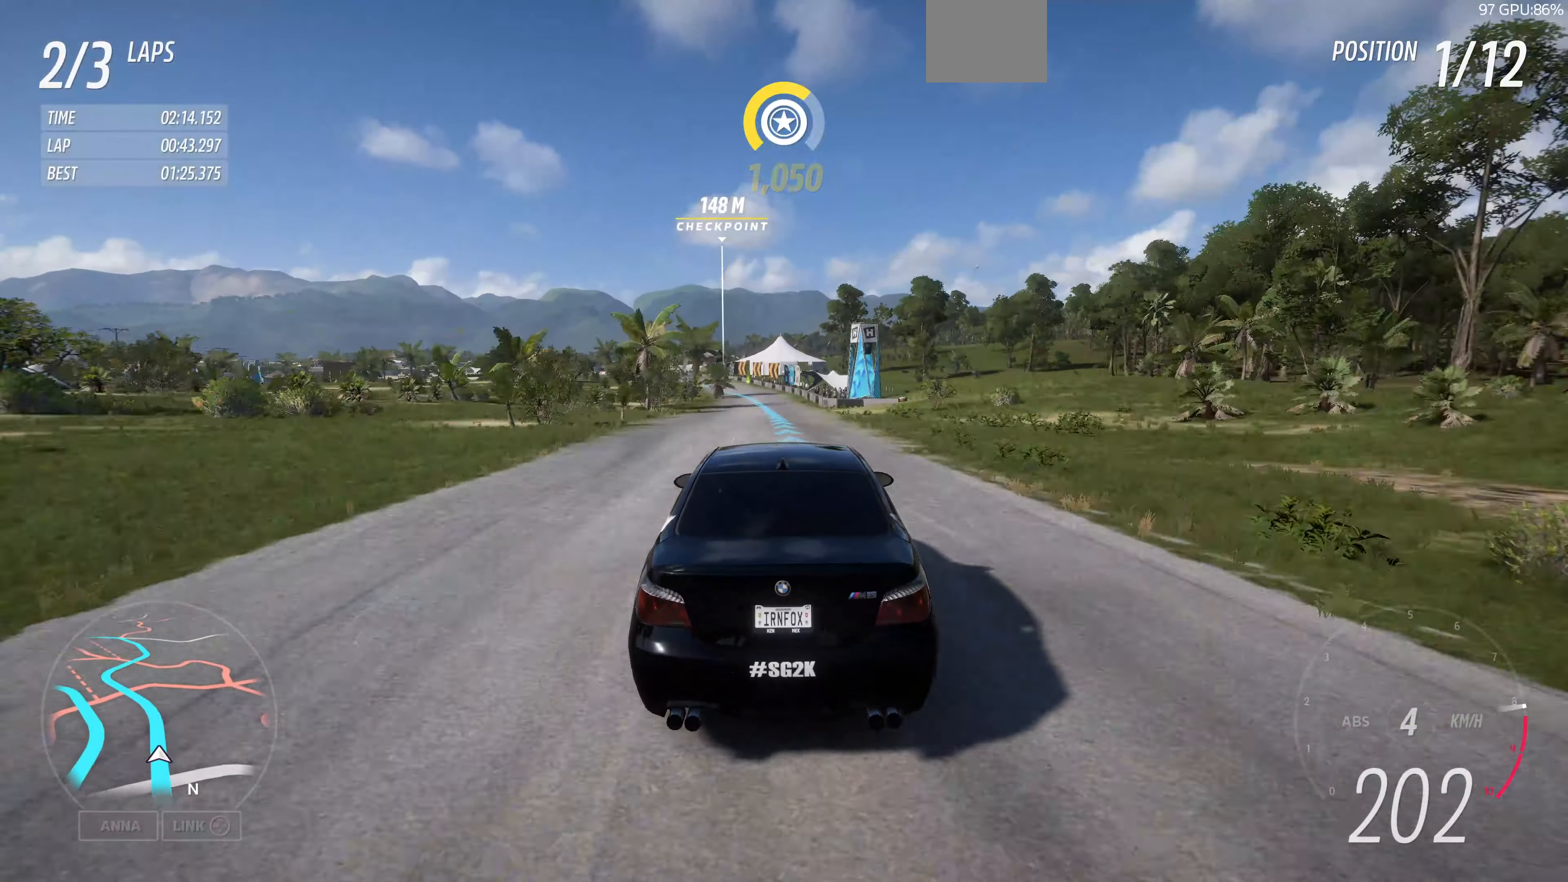
{"buttons": ["R2"], "left_stick": "up", "right_stick": "center", "events": []}
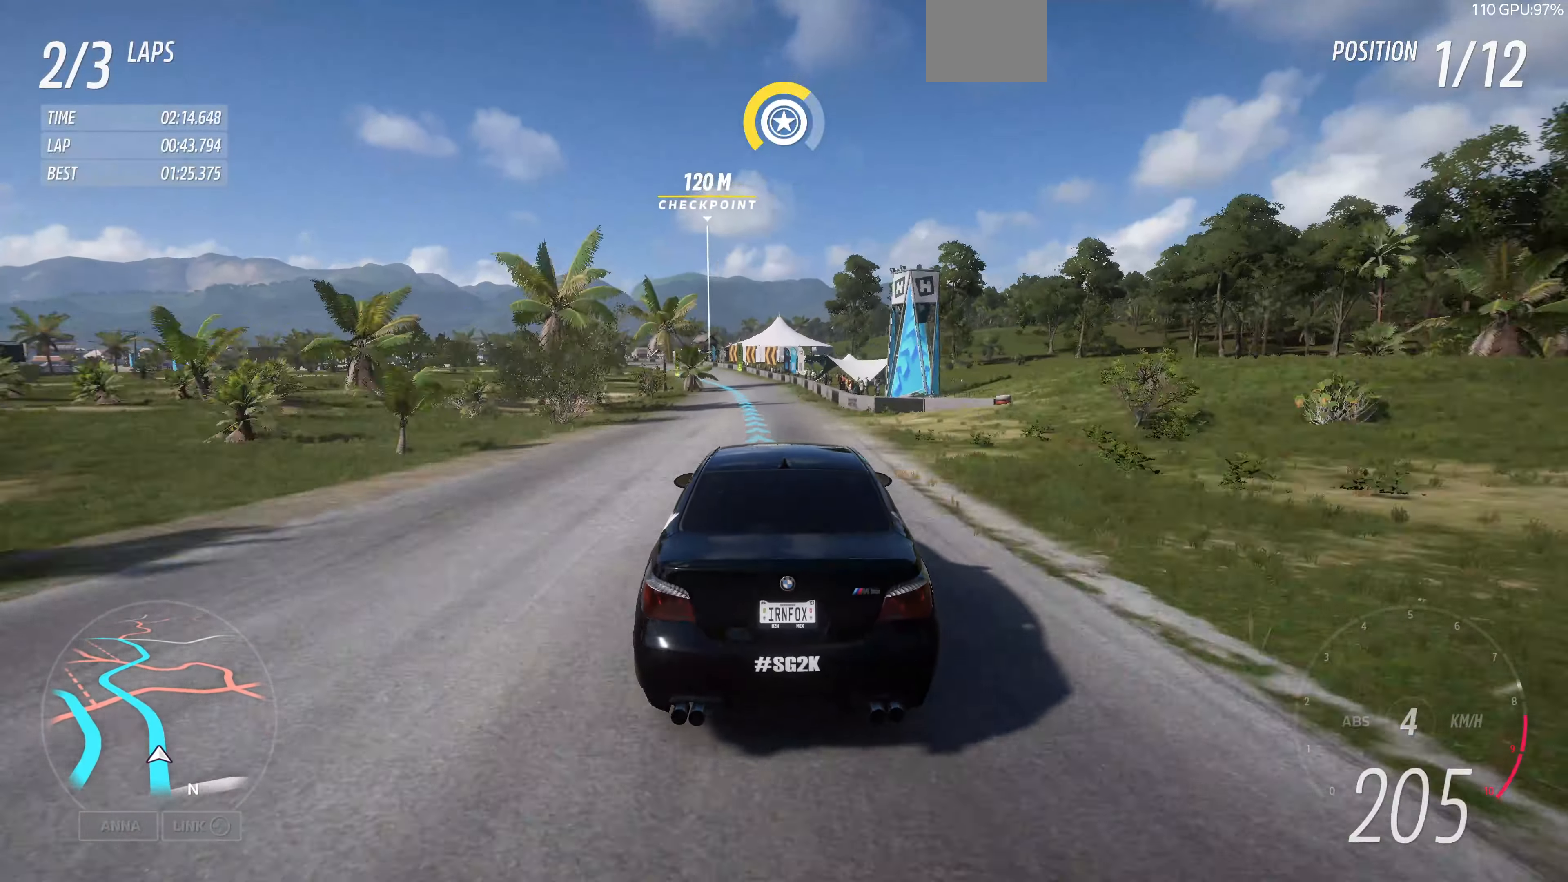
{"buttons": ["R2"], "left_stick": "up", "right_stick": "center", "events": []}
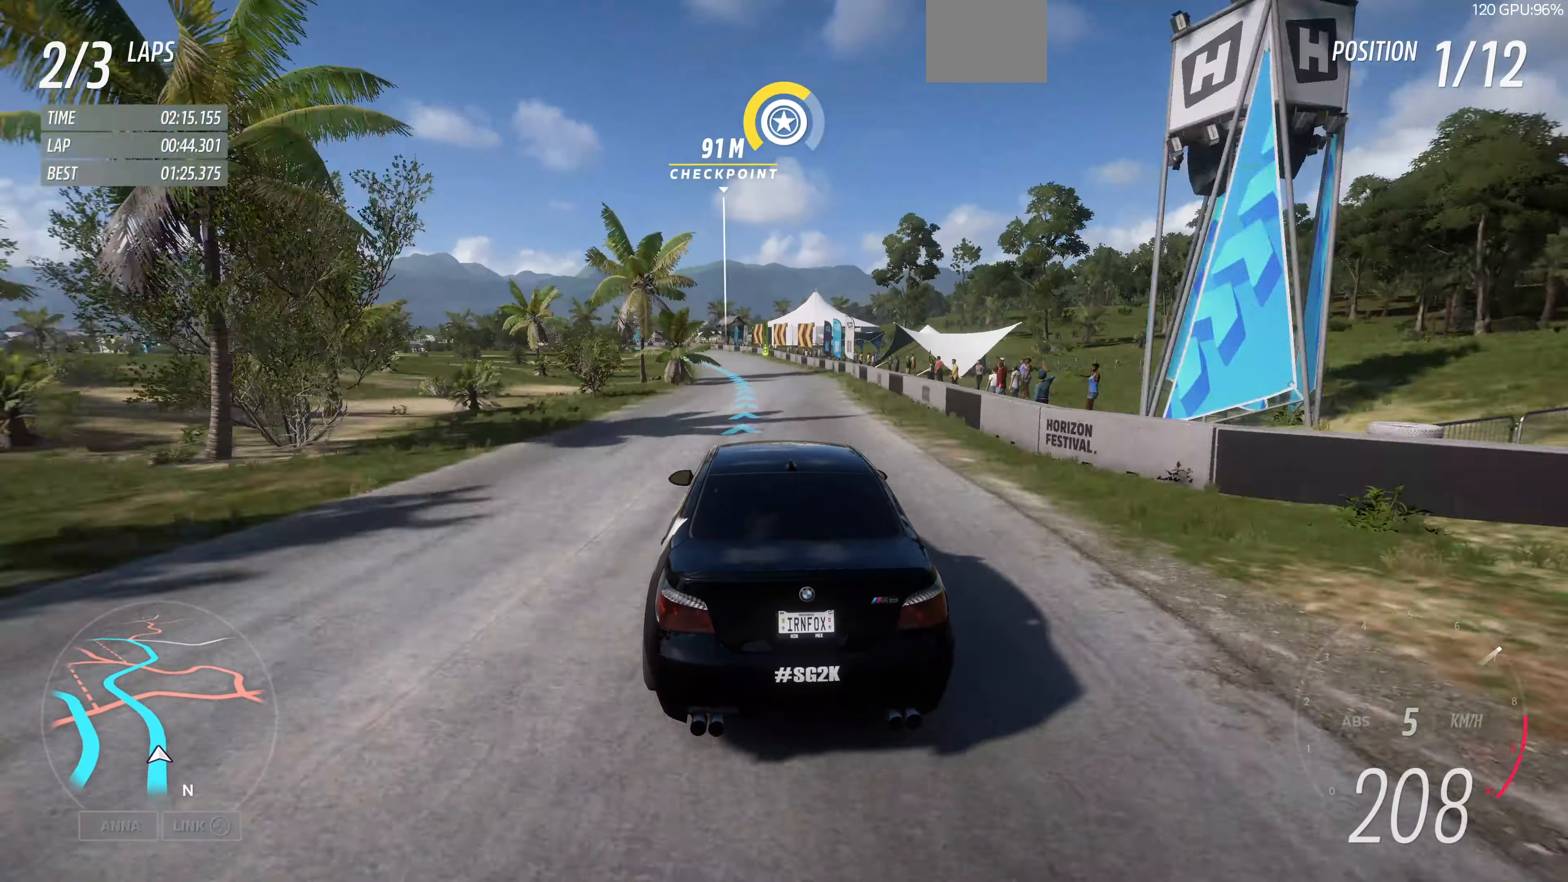
{"buttons": ["R2"], "left_stick": "up", "right_stick": "center", "events": [[134, "R2", "up"], [234, "R2", "down"]]}
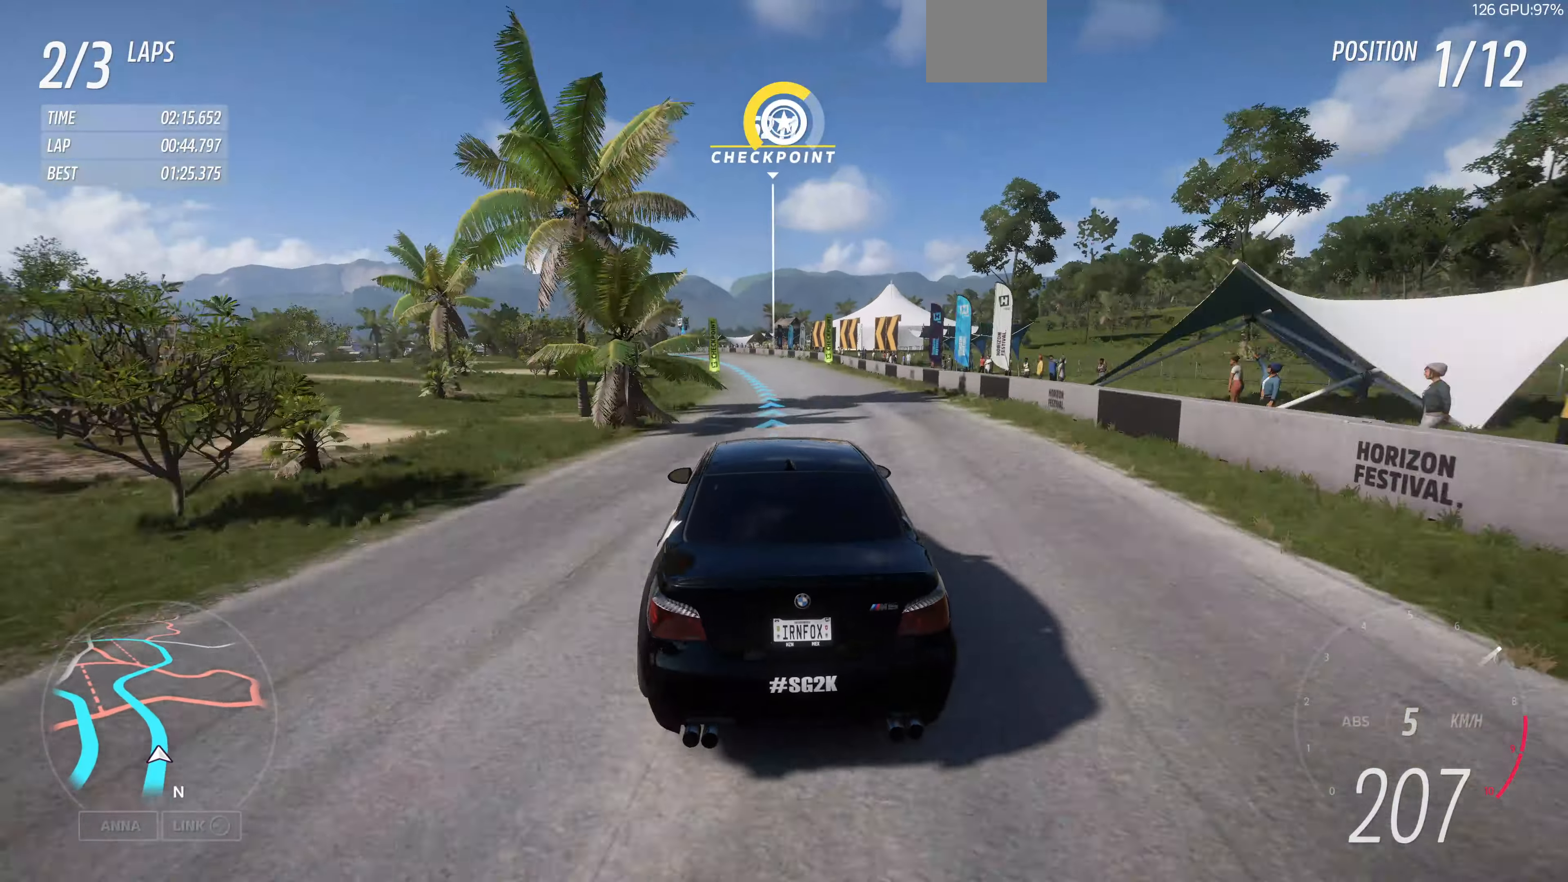
{"buttons": ["R2"], "left_stick": "up", "right_stick": "center", "events": []}
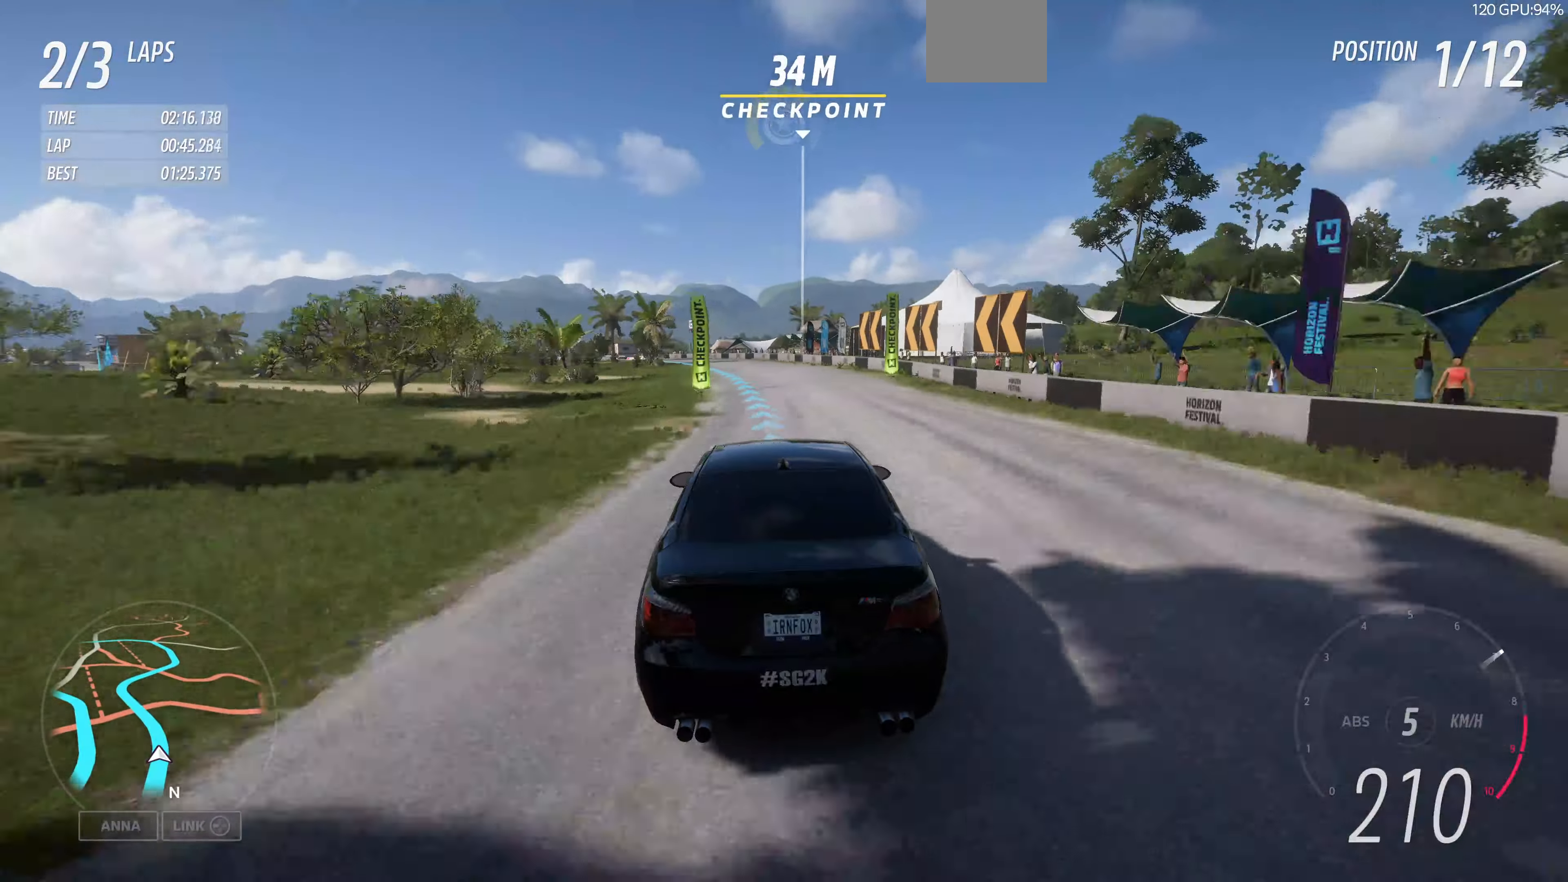
{"buttons": ["R2"], "left_stick": "up", "right_stick": "center", "events": []}
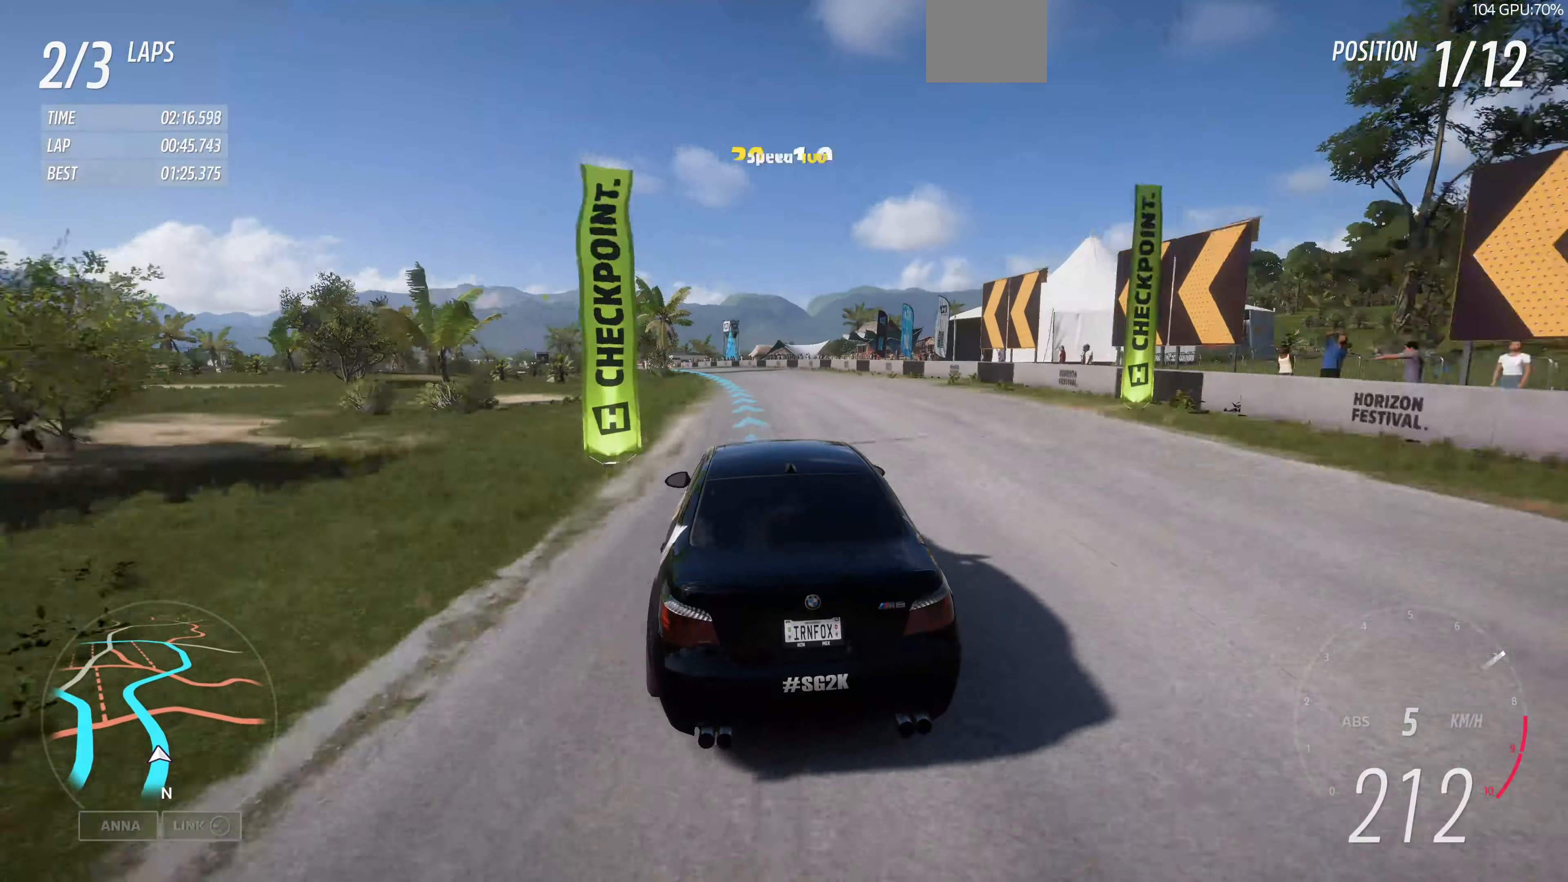
{"buttons": ["R2"], "left_stick": "up", "right_stick": "center", "events": []}
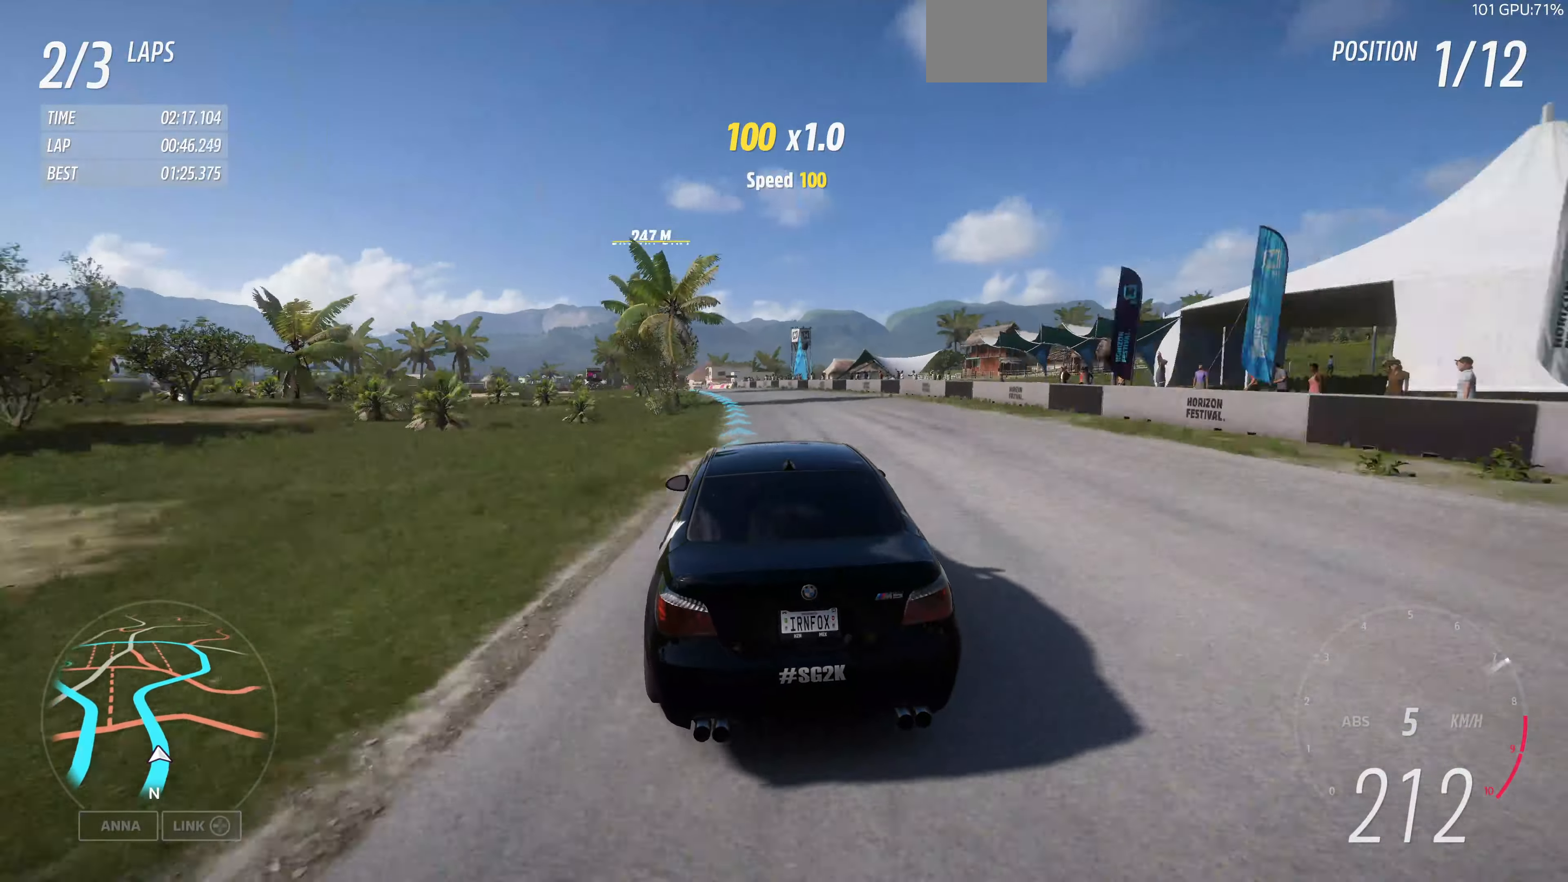
{"buttons": ["R2"], "left_stick": "up", "right_stick": "center", "events": [[34, "R2", "up"], [267, "R2", "down"]]}
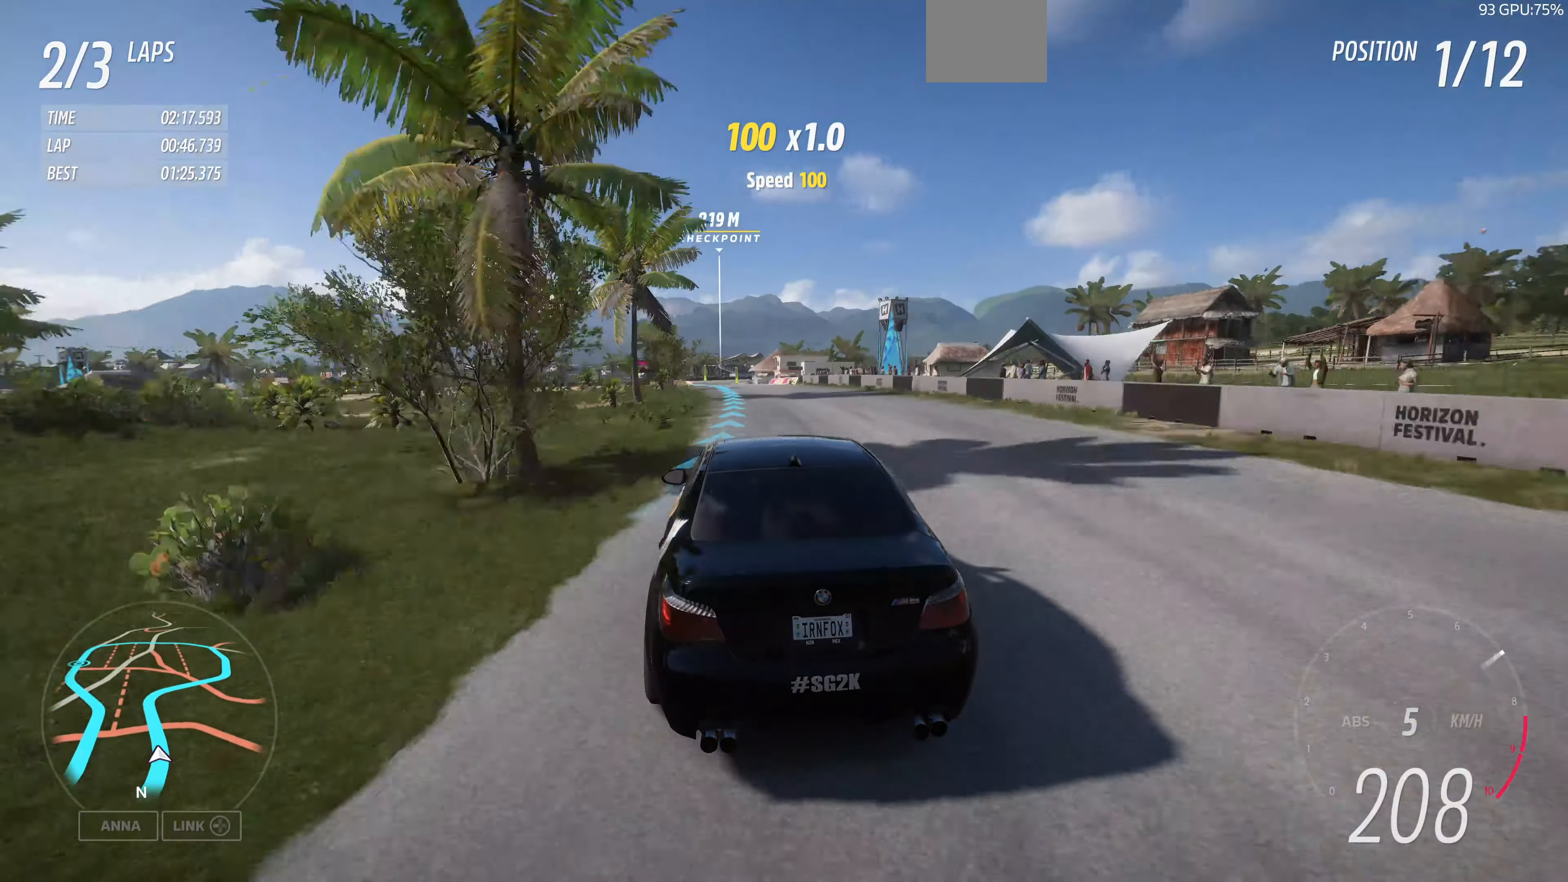
{"buttons": ["R2"], "left_stick": "up", "right_stick": "center", "events": [[300, "R2", "up"], [434, "R2", "down"]]}
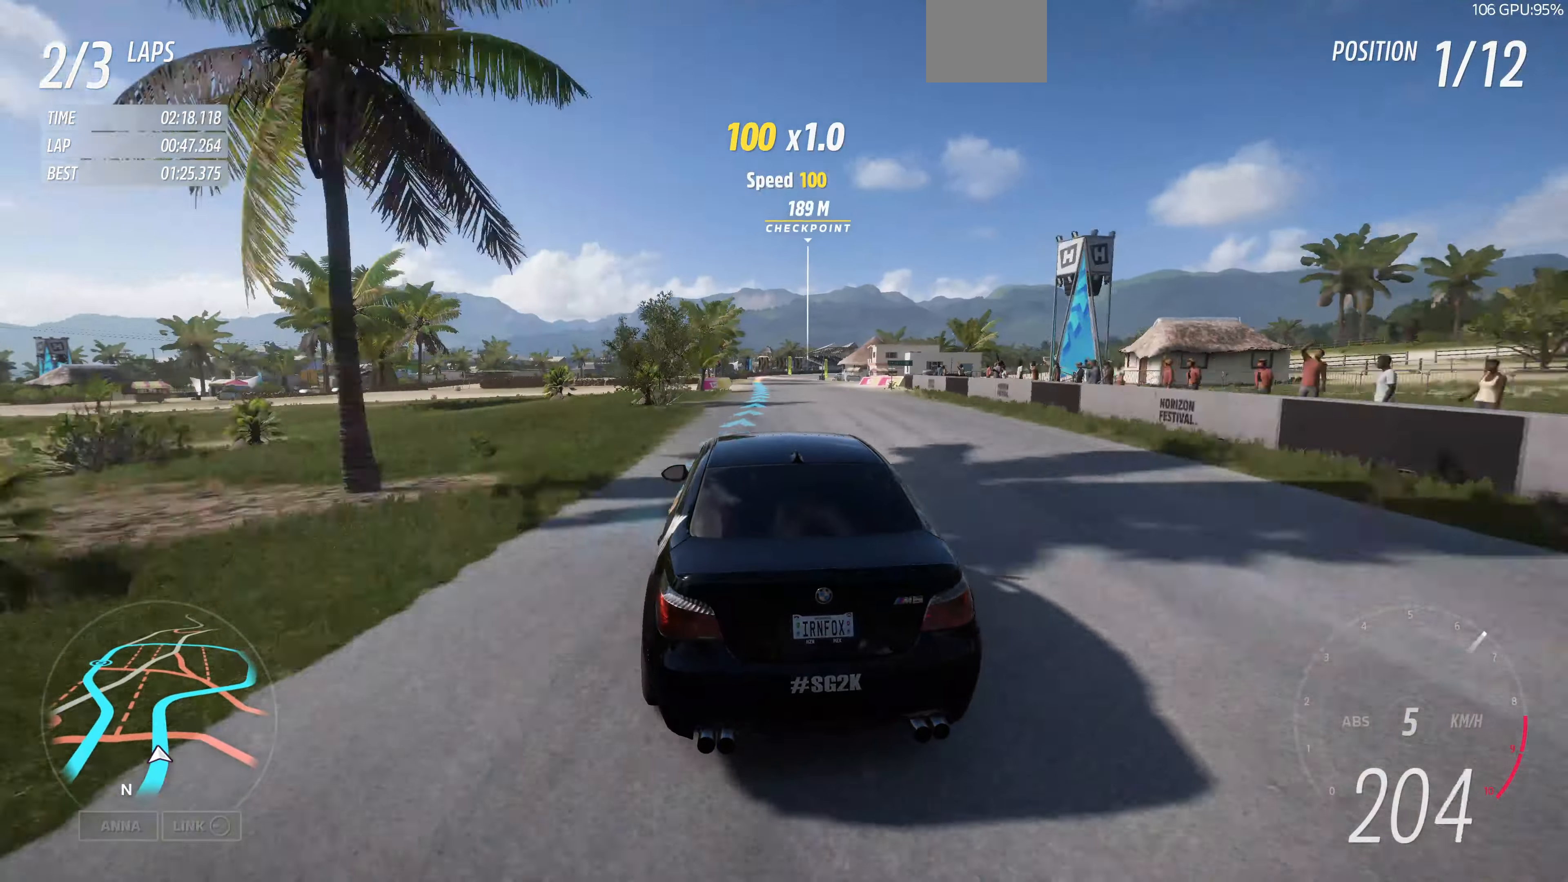
{"buttons": ["R2"], "left_stick": "up", "right_stick": "center", "events": []}
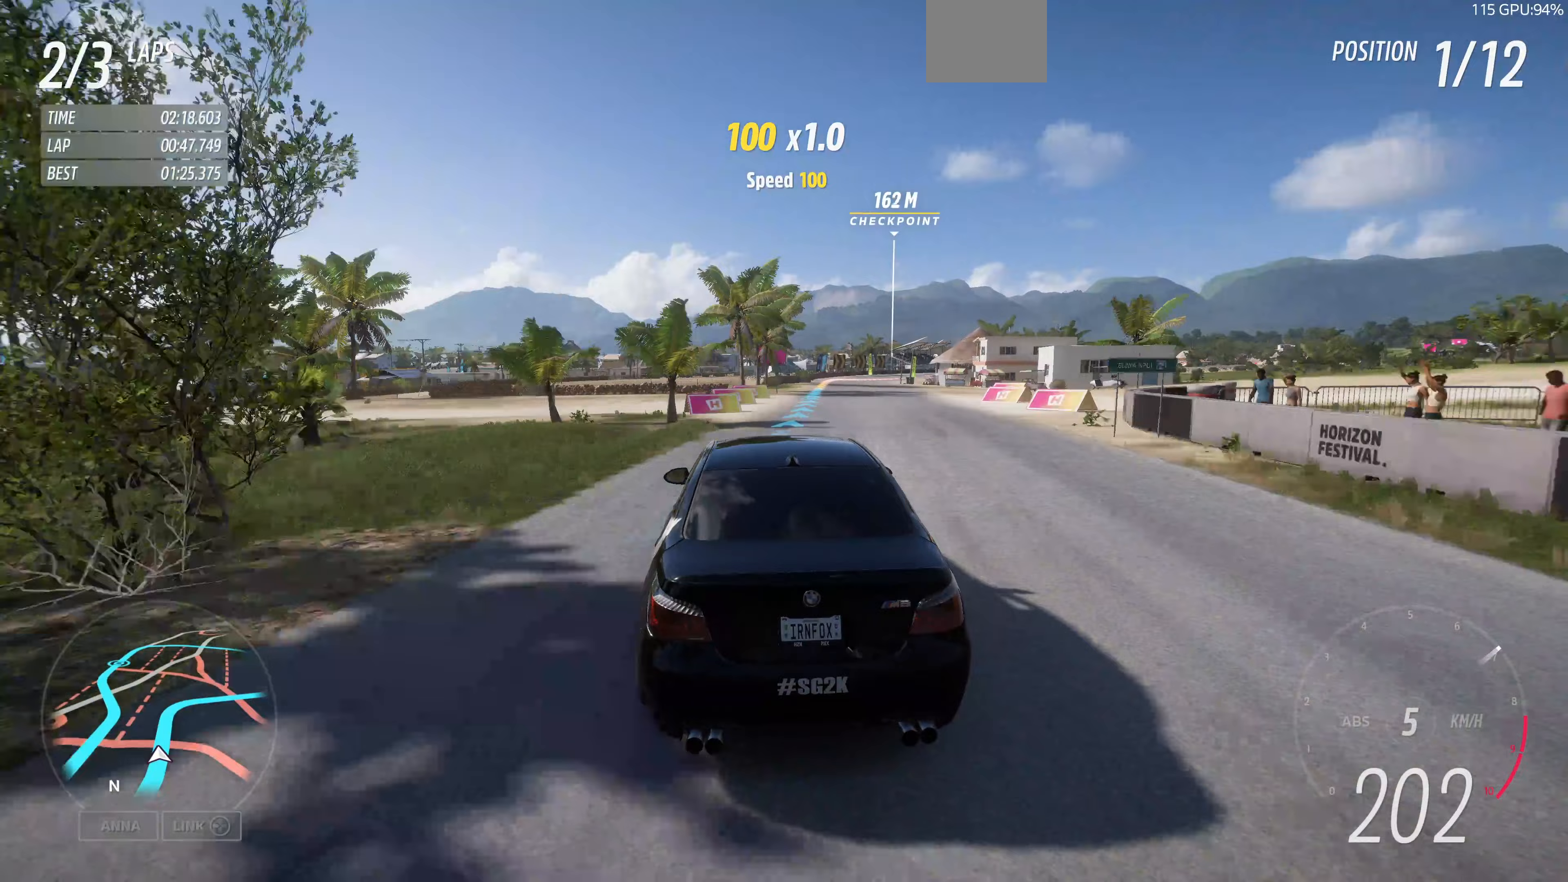
{"buttons": [], "left_stick": "up", "right_stick": "center", "events": [[400, "R2", "up"]]}
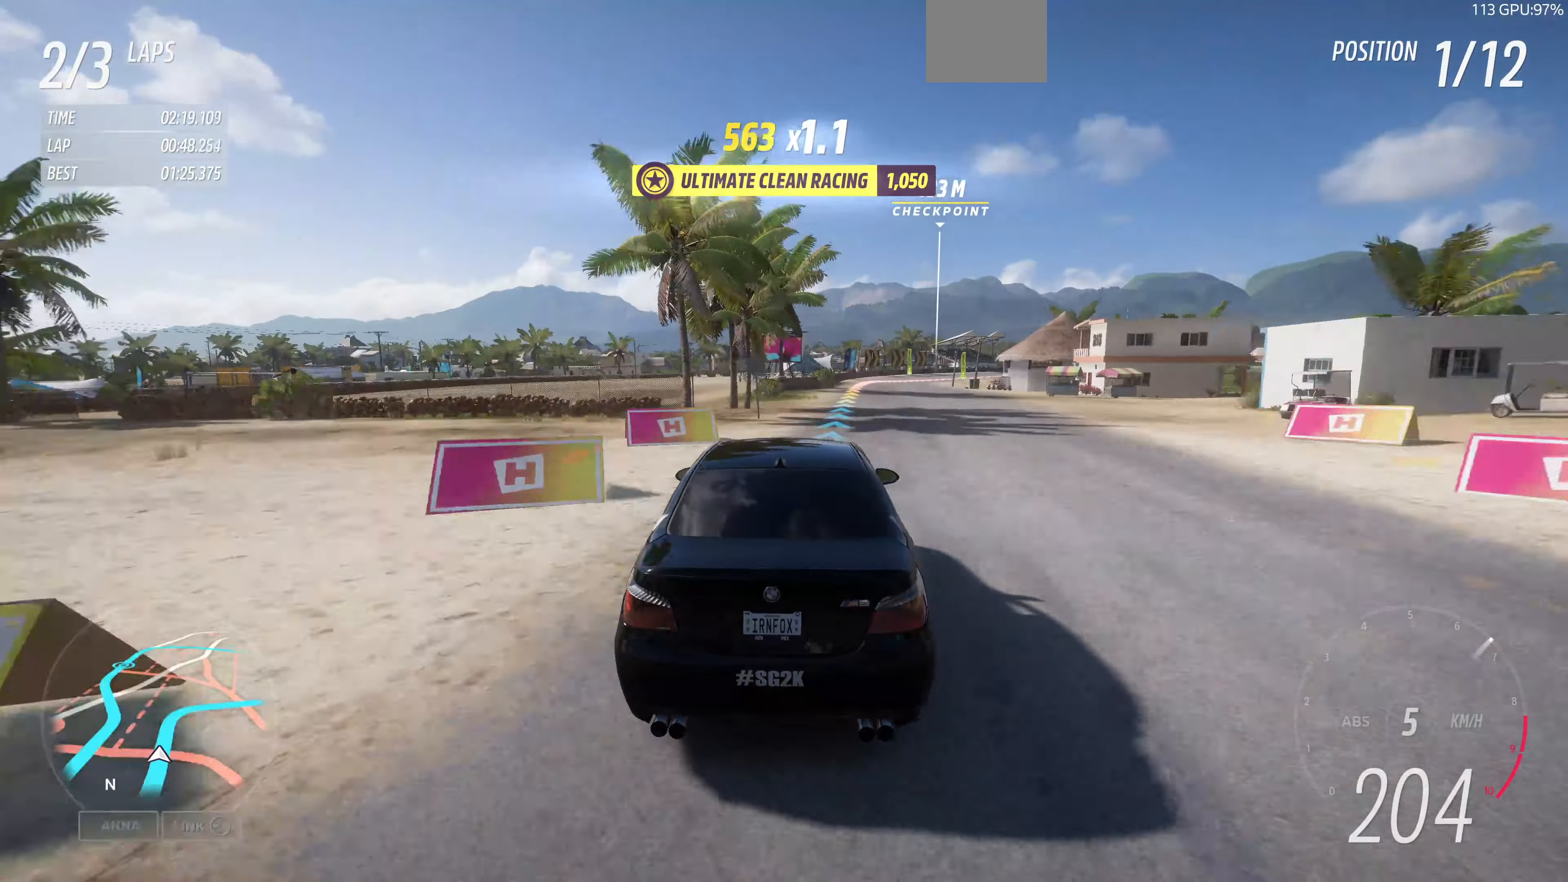
{"buttons": ["L2"], "left_stick": "up", "right_stick": "center", "events": [[467, "L2", "down"]]}
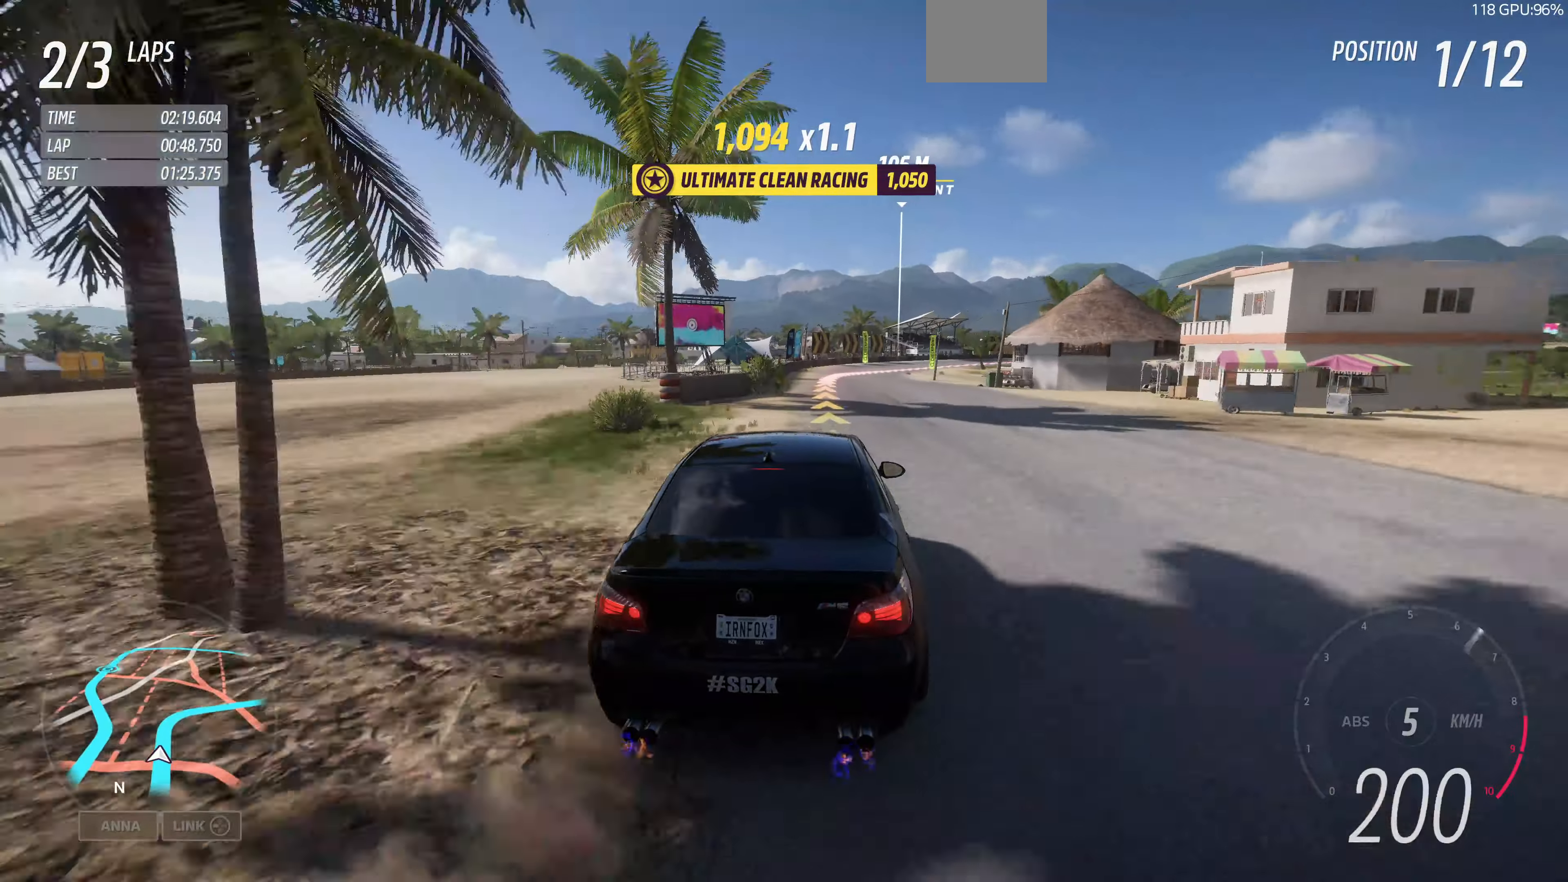
{"buttons": [], "left_stick": "up", "right_stick": "center", "events": [[367, "L2", "up"]]}